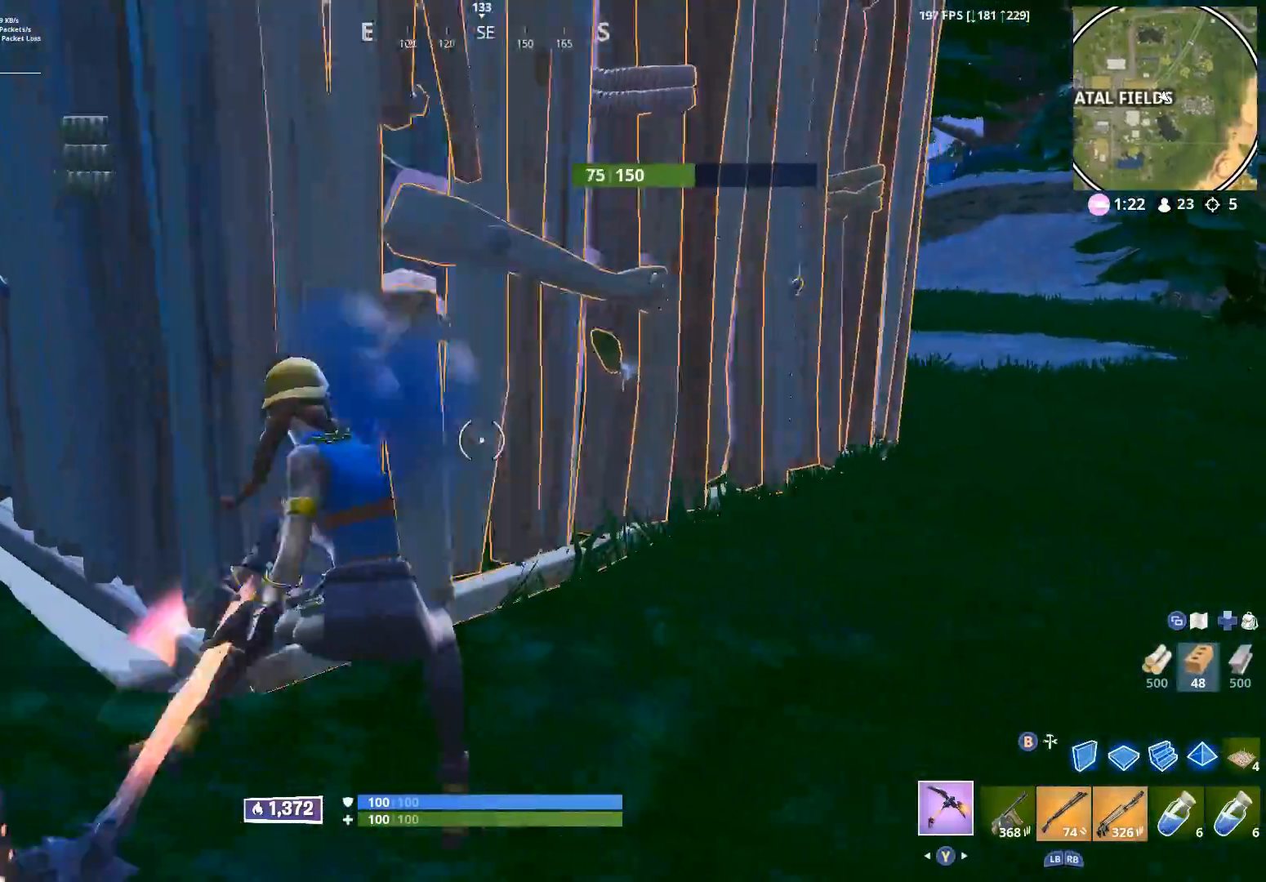
Gameplay with a controller (Xbox layout); each line is a JSON object with the inputs held at the frame after it. "events" lists button and stick changes between this image and that frame as [ms after this image, input, new state], when the widget could be followed in between.
{"buttons": ["R2"], "left_stick": "right", "right_stick": "up-left", "events": [[50, "right_stick", "up-left"]]}
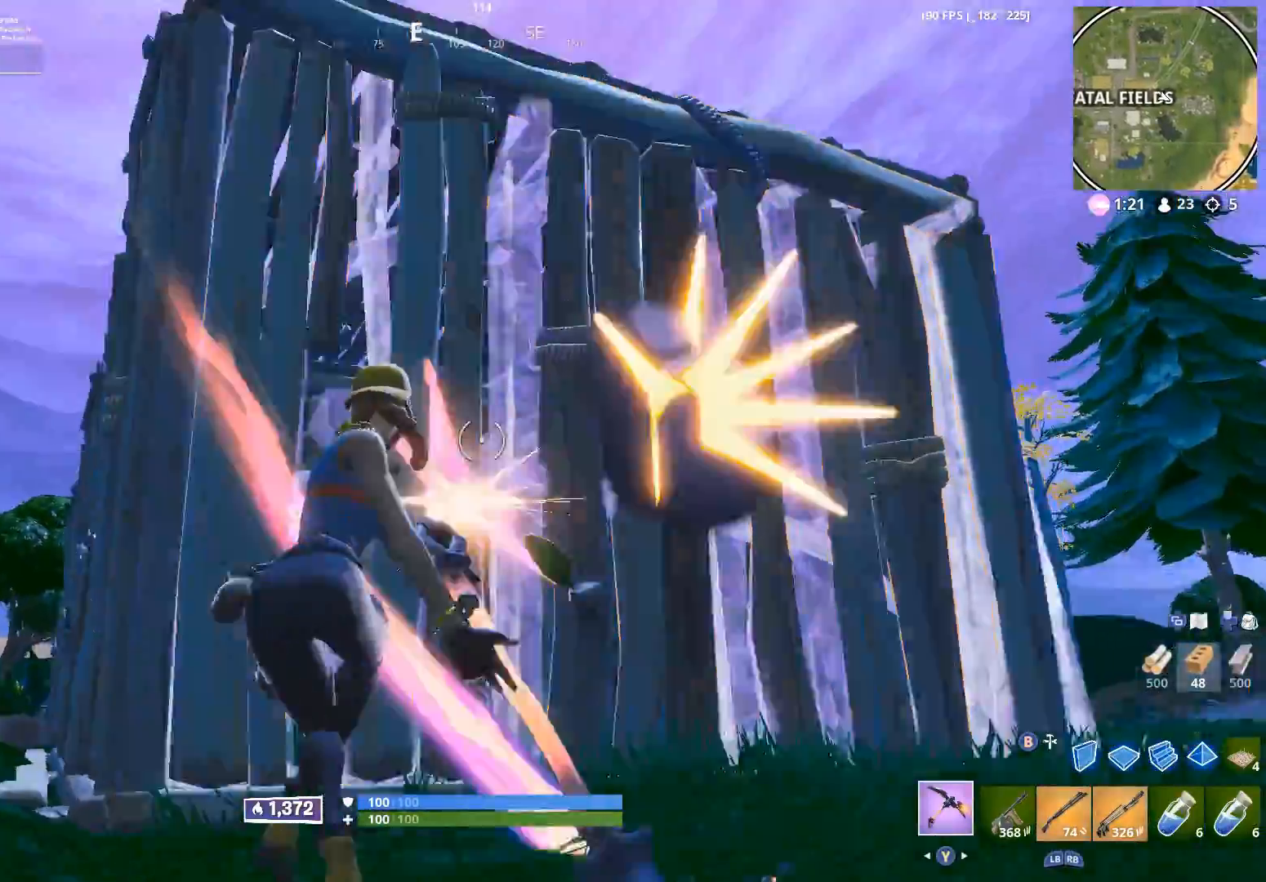
{"buttons": ["R1"], "left_stick": "right", "right_stick": "center", "events": [[33, "B", "down"], [150, "B", "up"], [150, "right_stick", "center"], [333, "right_stick", "up-right"], [367, "R1", "down"], [433, "R2", "up"], [483, "right_stick", "center"]]}
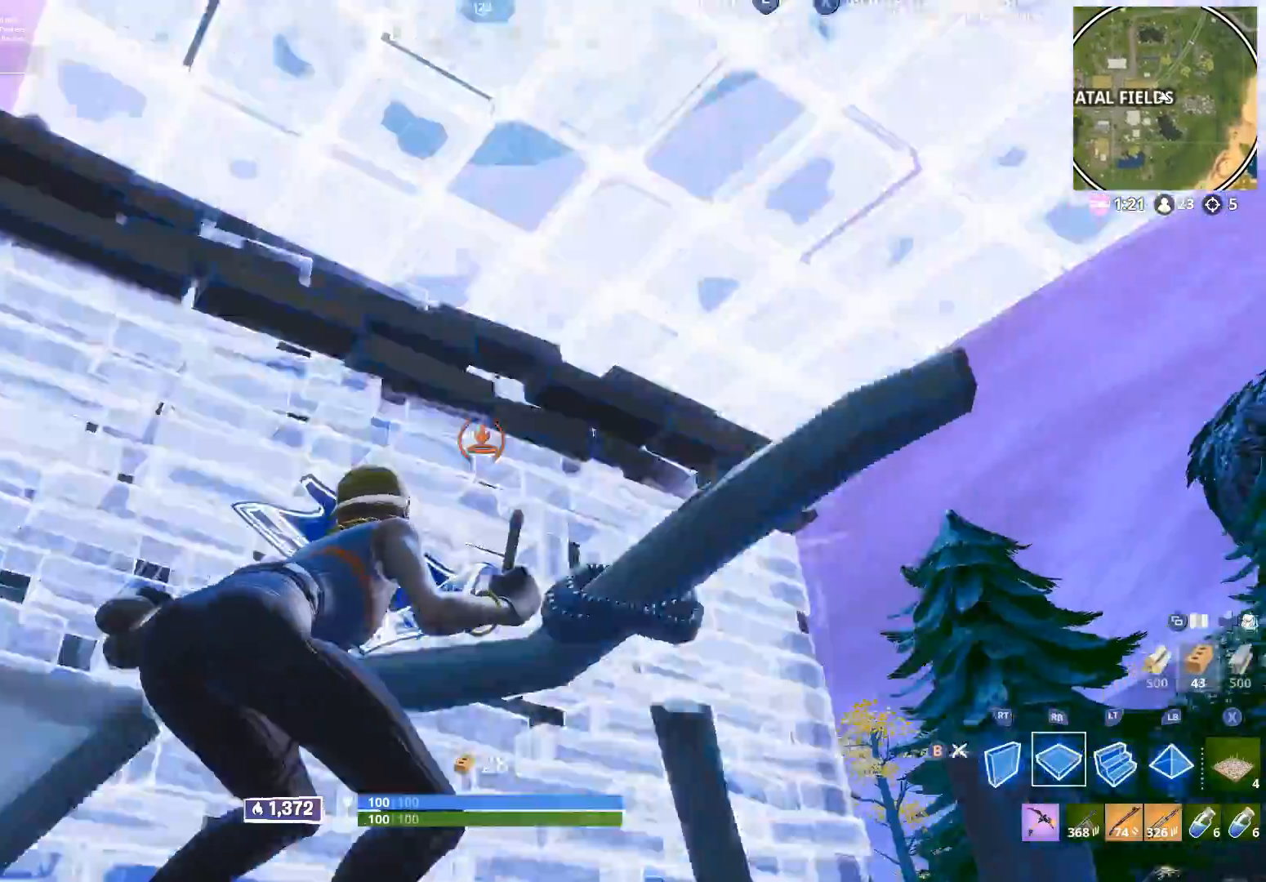
{"buttons": ["B", "R2"], "left_stick": "center", "right_stick": "down-right", "events": [[17, "R1", "up"], [17, "right_stick", "right"], [50, "R2", "down"], [50, "left_stick", "up-right"], [183, "left_stick", "up"], [417, "left_stick", "center"], [433, "B", "down"], [450, "right_stick", "down-right"]]}
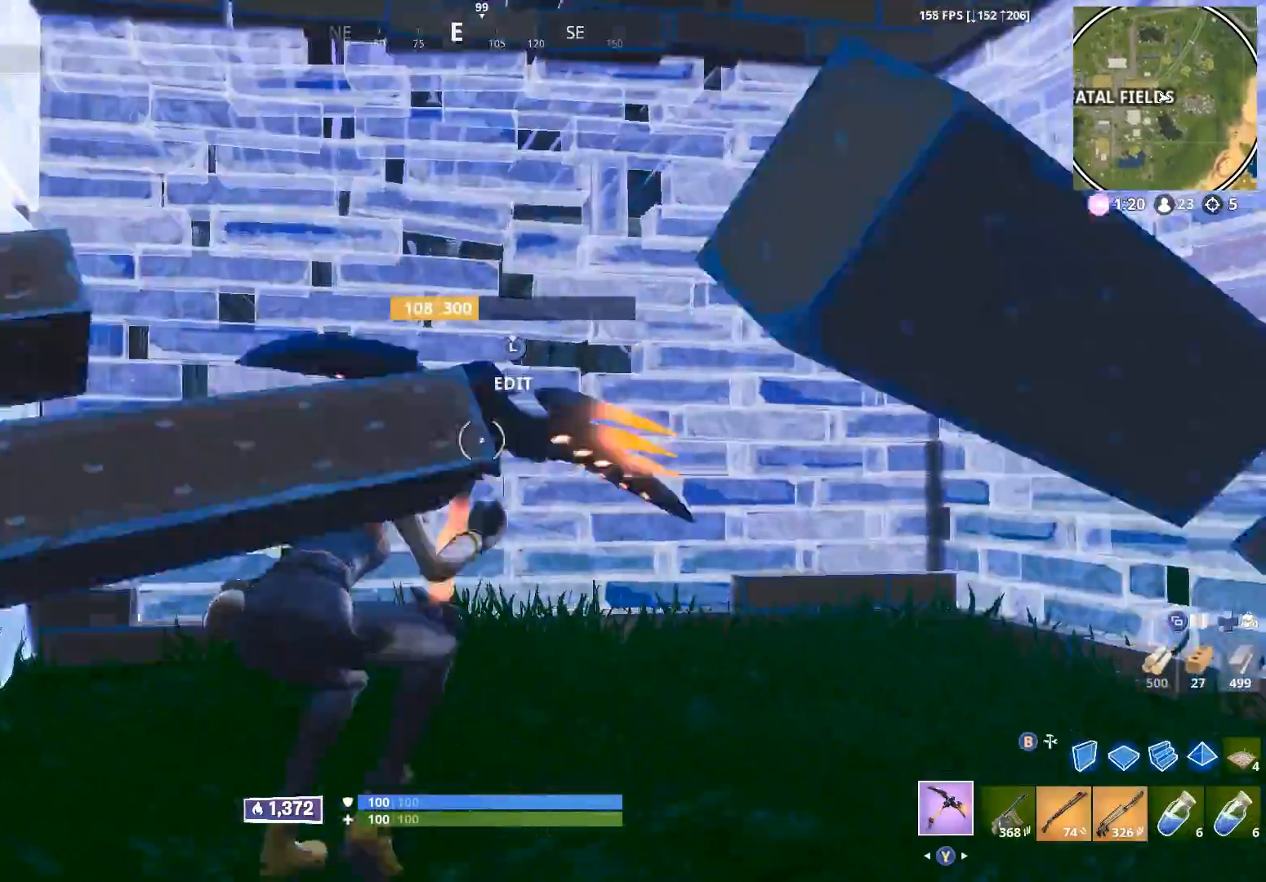
{"buttons": ["R1"], "left_stick": "center", "right_stick": "up", "events": [[33, "B", "up"], [50, "right_stick", "center"], [117, "R2", "up"], [450, "R1", "down"], [483, "right_stick", "up"]]}
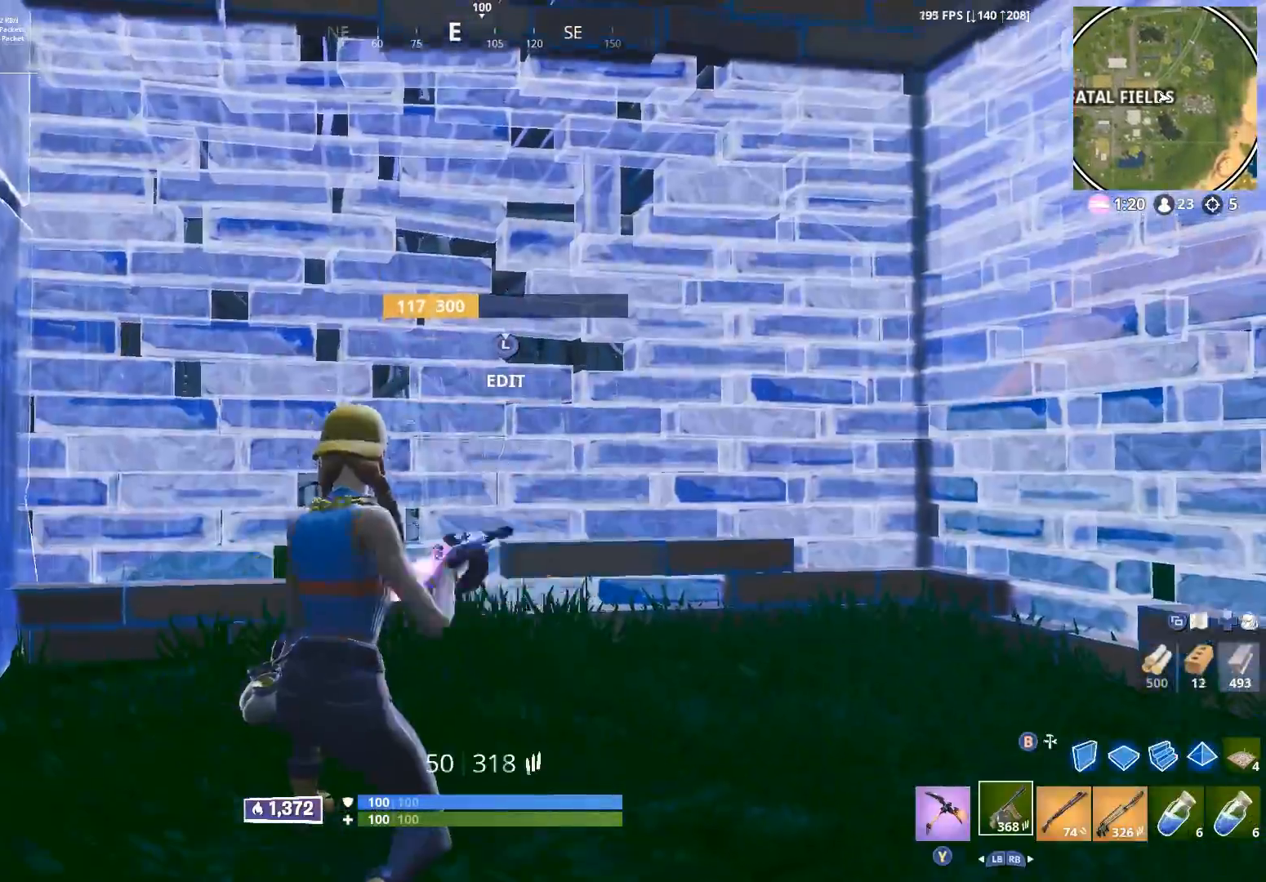
{"buttons": ["R2"], "left_stick": "center", "right_stick": "center", "events": [[50, "R1", "up"], [233, "L3", "down"], [267, "R2", "down"], [267, "right_stick", "center"], [317, "right_stick", "down"], [367, "L3", "up"], [400, "B", "down"], [433, "right_stick", "center"], [483, "B", "up"]]}
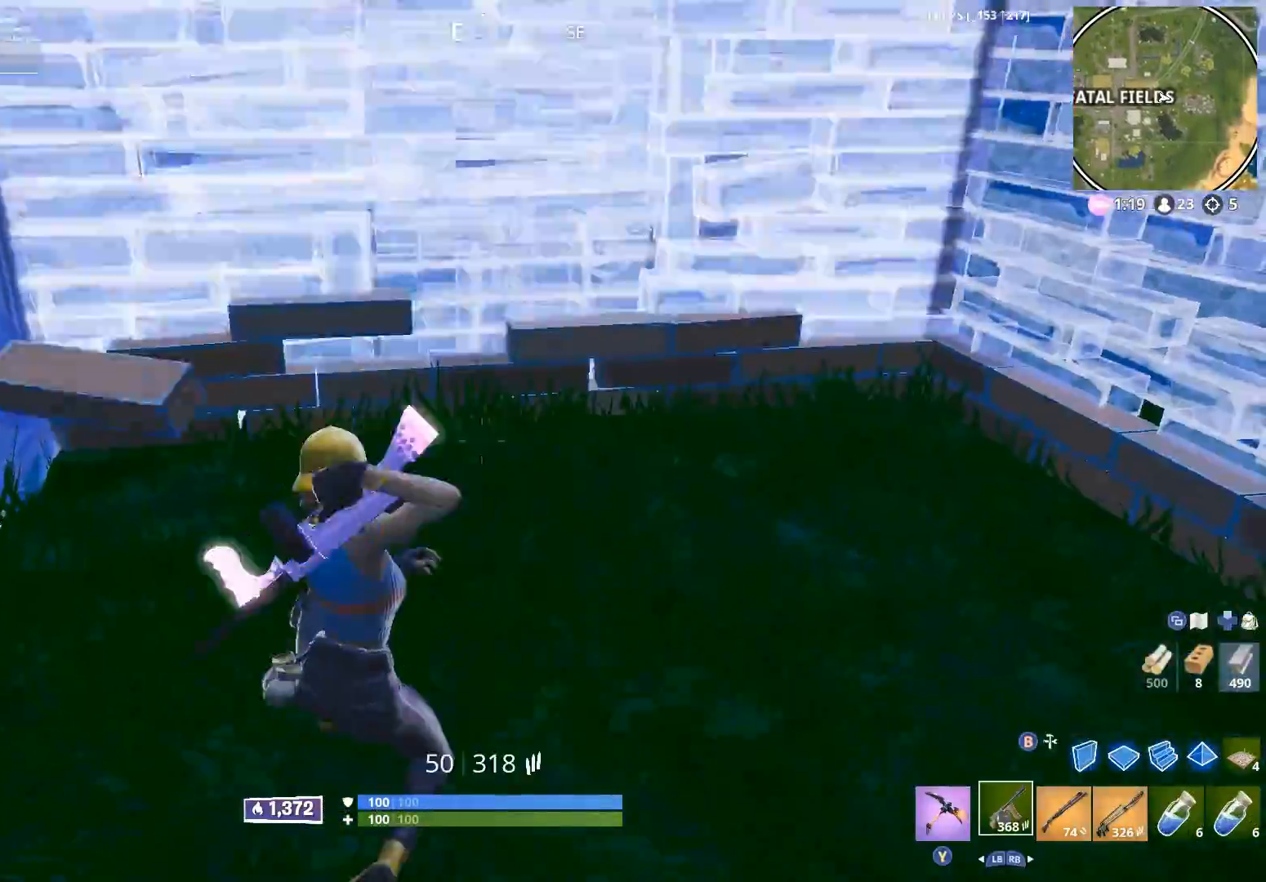
{"buttons": ["B"], "left_stick": "down", "right_stick": "center", "events": [[33, "R2", "up"], [83, "right_stick", "up"], [100, "A", "down"], [133, "left_stick", "down-right"], [200, "A", "up"], [283, "right_stick", "center"], [467, "left_stick", "down"], [483, "B", "down"]]}
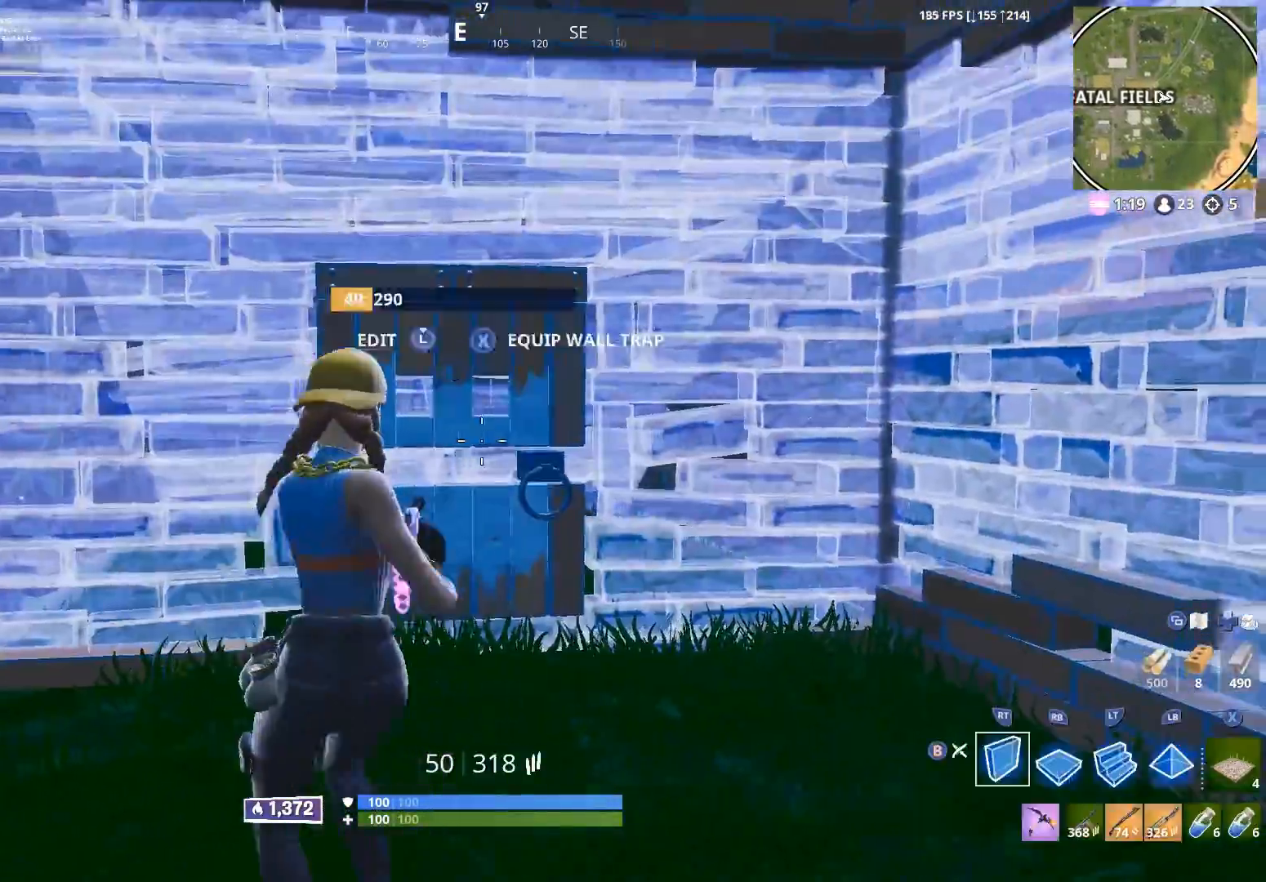
{"buttons": ["R2", "L3", "R3"], "left_stick": "left", "right_stick": "center", "events": [[17, "left_stick", "down-left"], [67, "B", "up"], [67, "R2", "down"], [117, "left_stick", "left"], [417, "L3", "down"], [483, "R3", "down"]]}
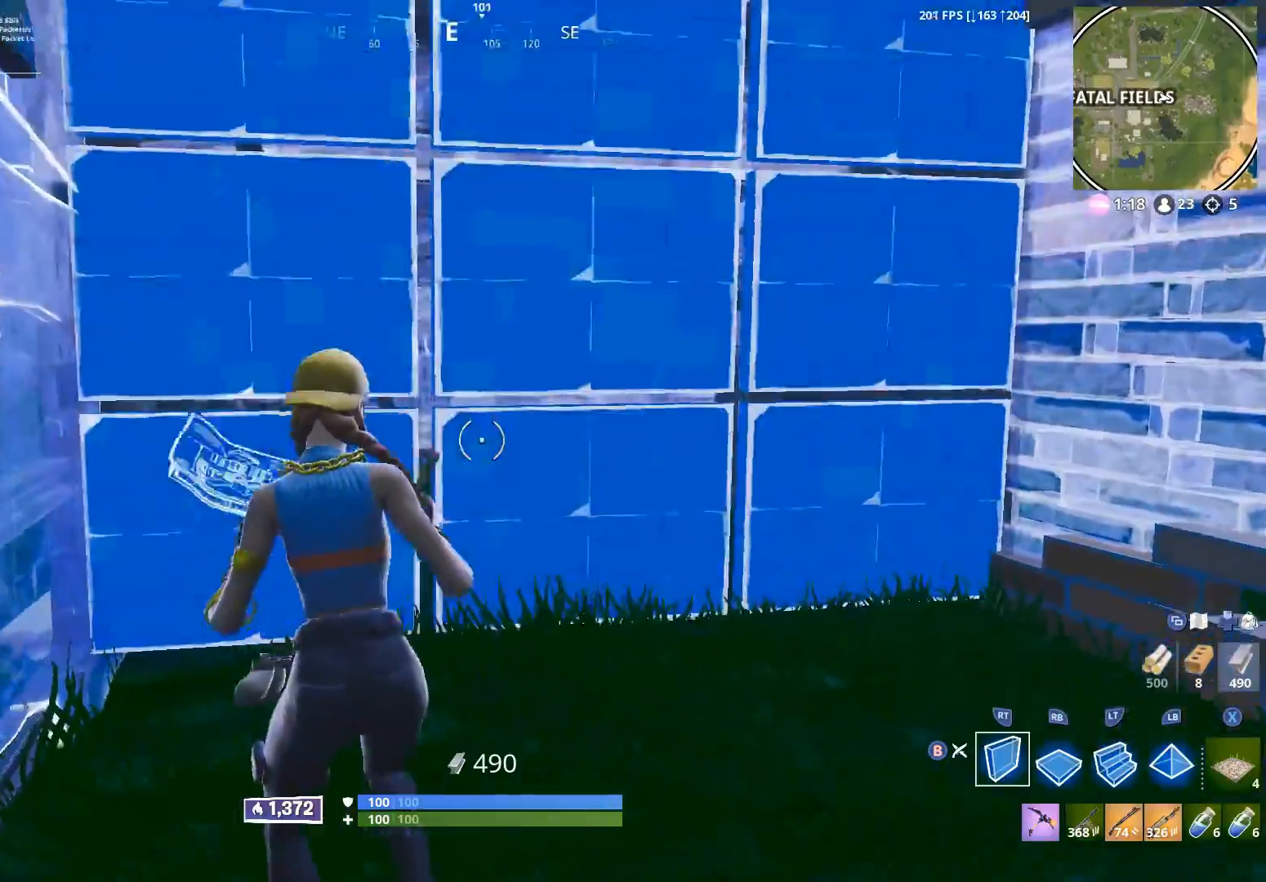
{"buttons": [], "left_stick": "down-right", "right_stick": "center", "events": [[33, "L3", "up"], [67, "B", "down"], [67, "R3", "up"], [100, "left_stick", "right"], [117, "R2", "up"], [133, "B", "up"], [200, "left_stick", "down-right"], [283, "R2", "down"], [417, "R2", "up"]]}
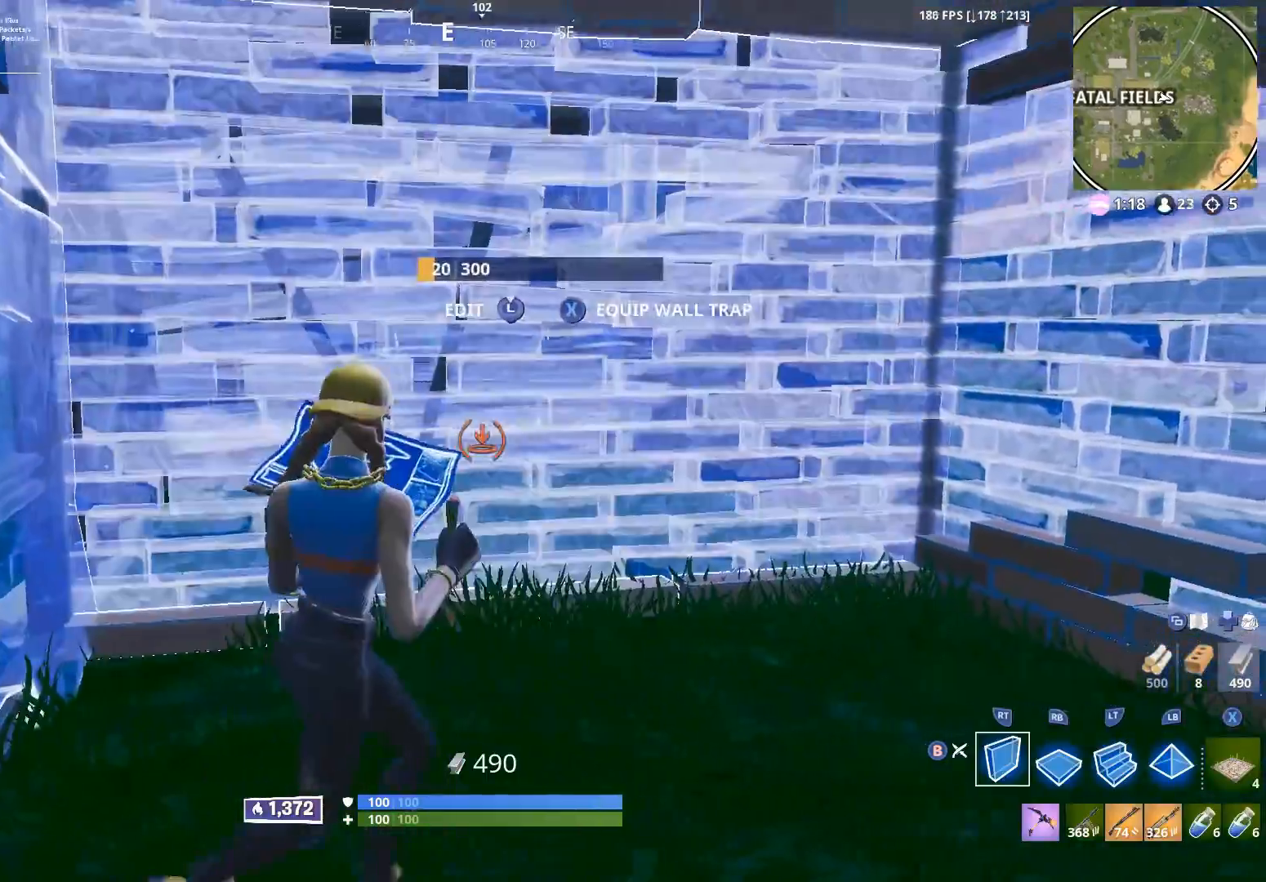
{"buttons": ["R1"], "left_stick": "center", "right_stick": "up-left", "events": [[50, "left_stick", "center"], [167, "B", "down"], [250, "B", "up"], [417, "right_stick", "up-left"], [467, "R1", "down"]]}
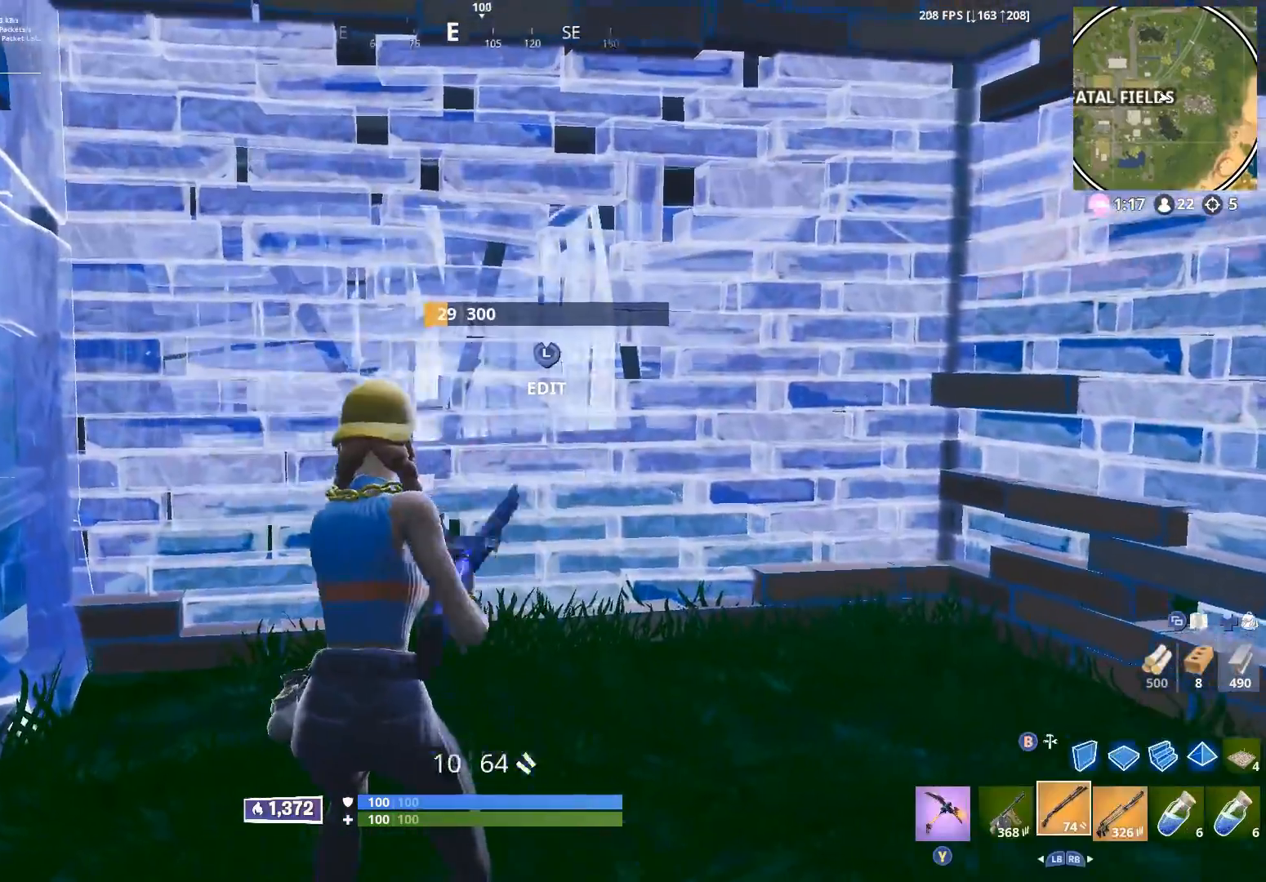
{"buttons": ["R2", "L3"], "left_stick": "up-left", "right_stick": "center", "events": [[67, "R1", "up"], [150, "left_stick", "right"], [150, "right_stick", "center"], [333, "left_stick", "up"], [450, "L3", "down"], [450, "left_stick", "up-left"], [483, "R2", "down"]]}
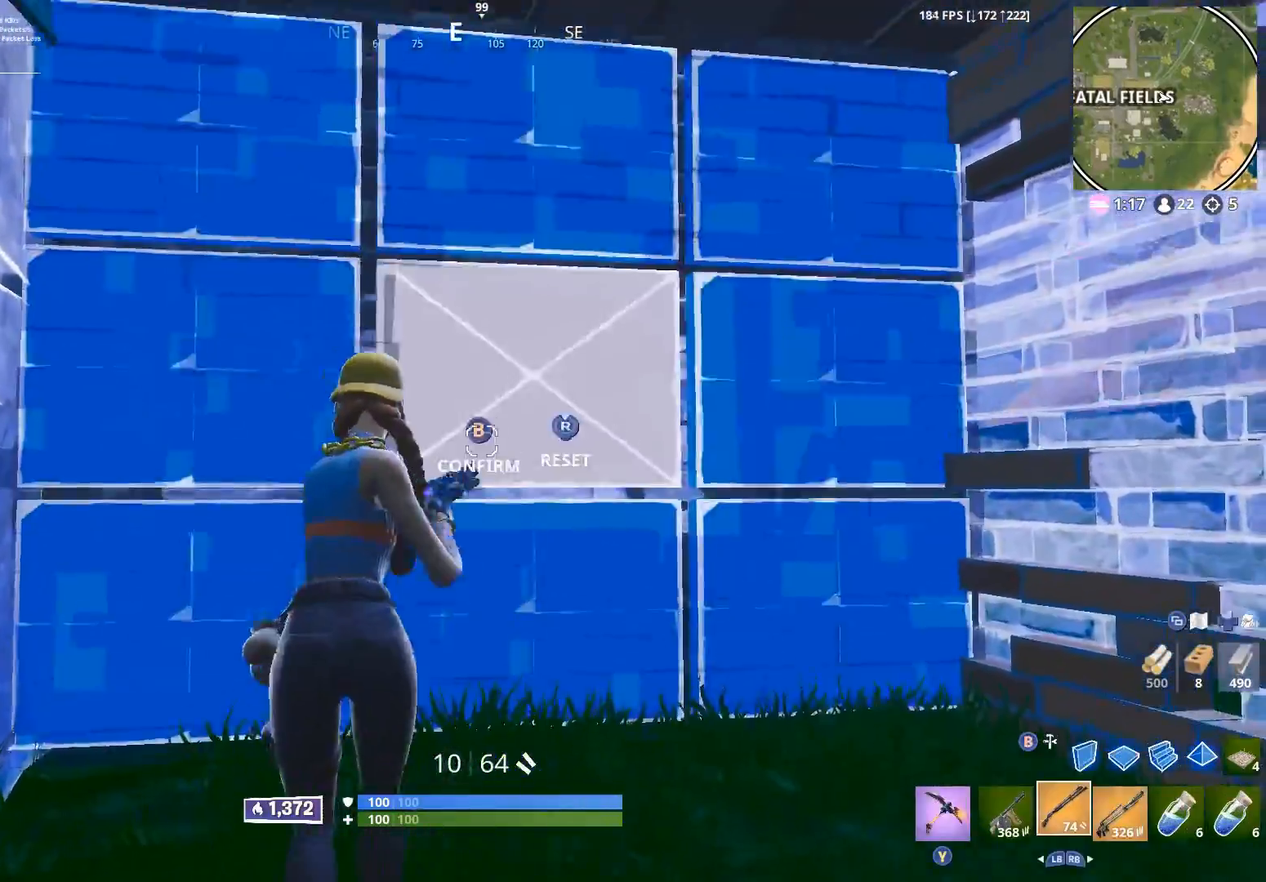
{"buttons": ["R2"], "left_stick": "up-left", "right_stick": "down-left", "events": [[33, "B", "down"], [33, "L3", "up"], [100, "B", "up"], [133, "R2", "up"], [167, "left_stick", "center"], [217, "left_stick", "right"], [350, "L1", "down"], [400, "left_stick", "up"], [433, "L1", "up"], [433, "right_stick", "down-left"], [450, "left_stick", "up-left"], [500, "R2", "down"]]}
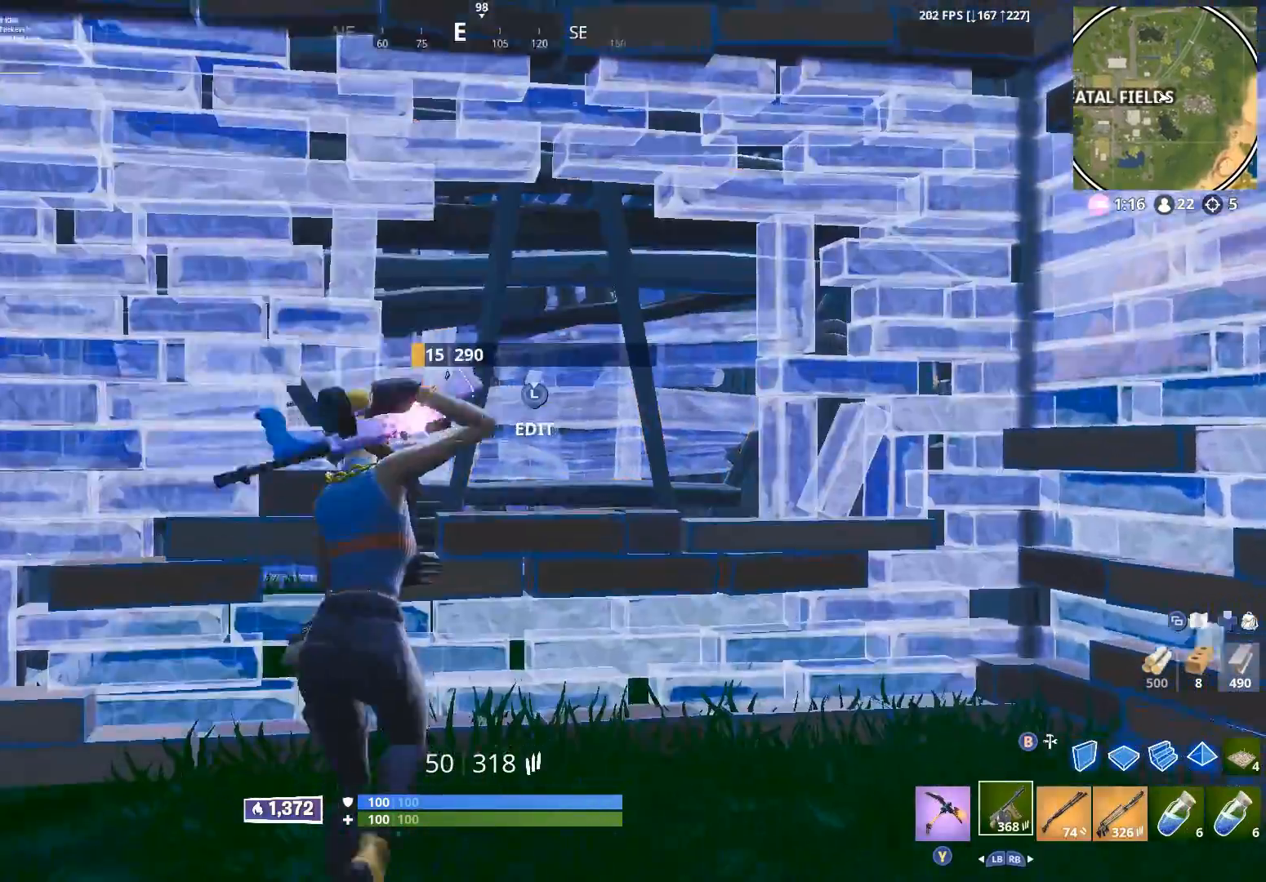
{"buttons": ["R2"], "left_stick": "right", "right_stick": "center", "events": [[17, "left_stick", "left"], [67, "right_stick", "center"], [117, "left_stick", "right"]]}
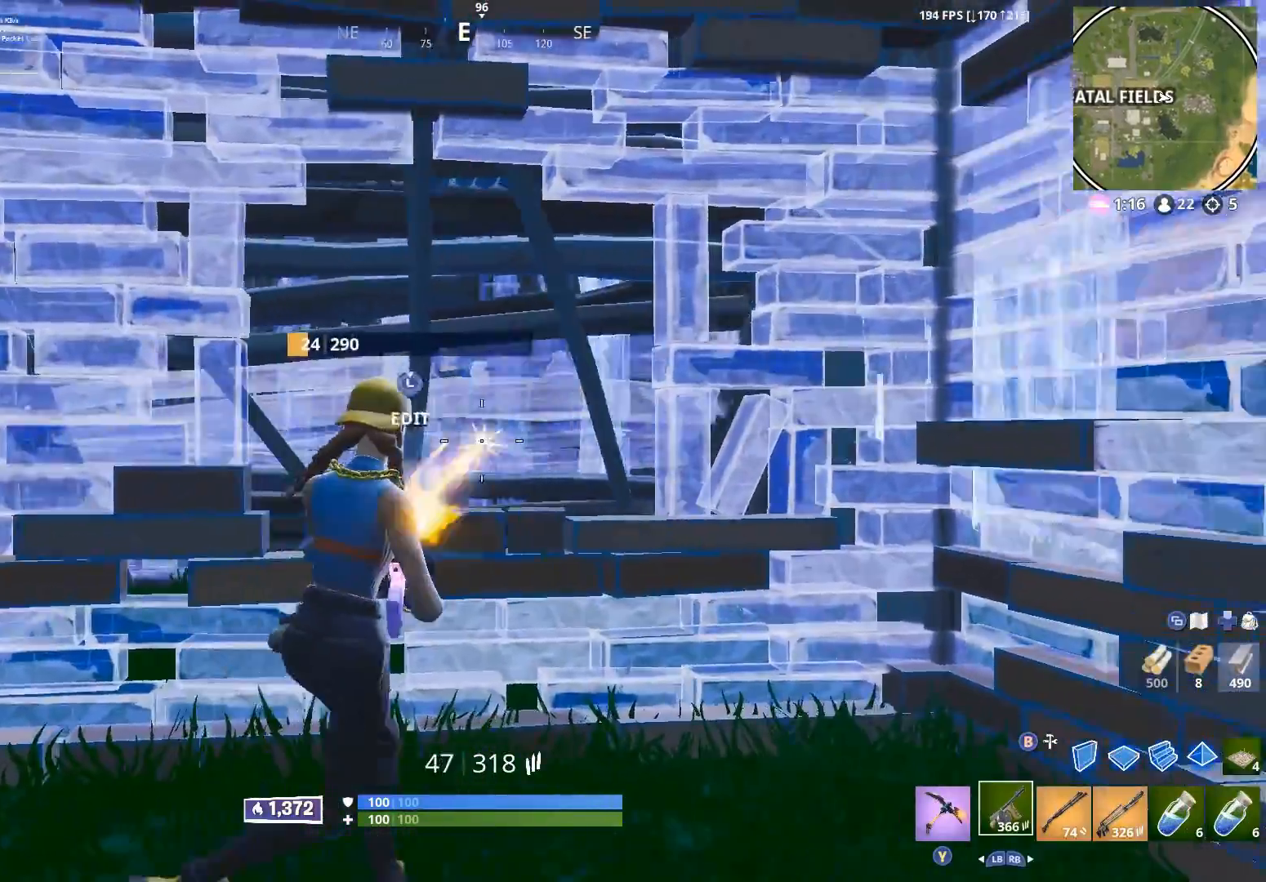
{"buttons": ["R2"], "left_stick": "center", "right_stick": "center", "events": [[83, "left_stick", "center"], [200, "left_stick", "left"], [350, "left_stick", "center"]]}
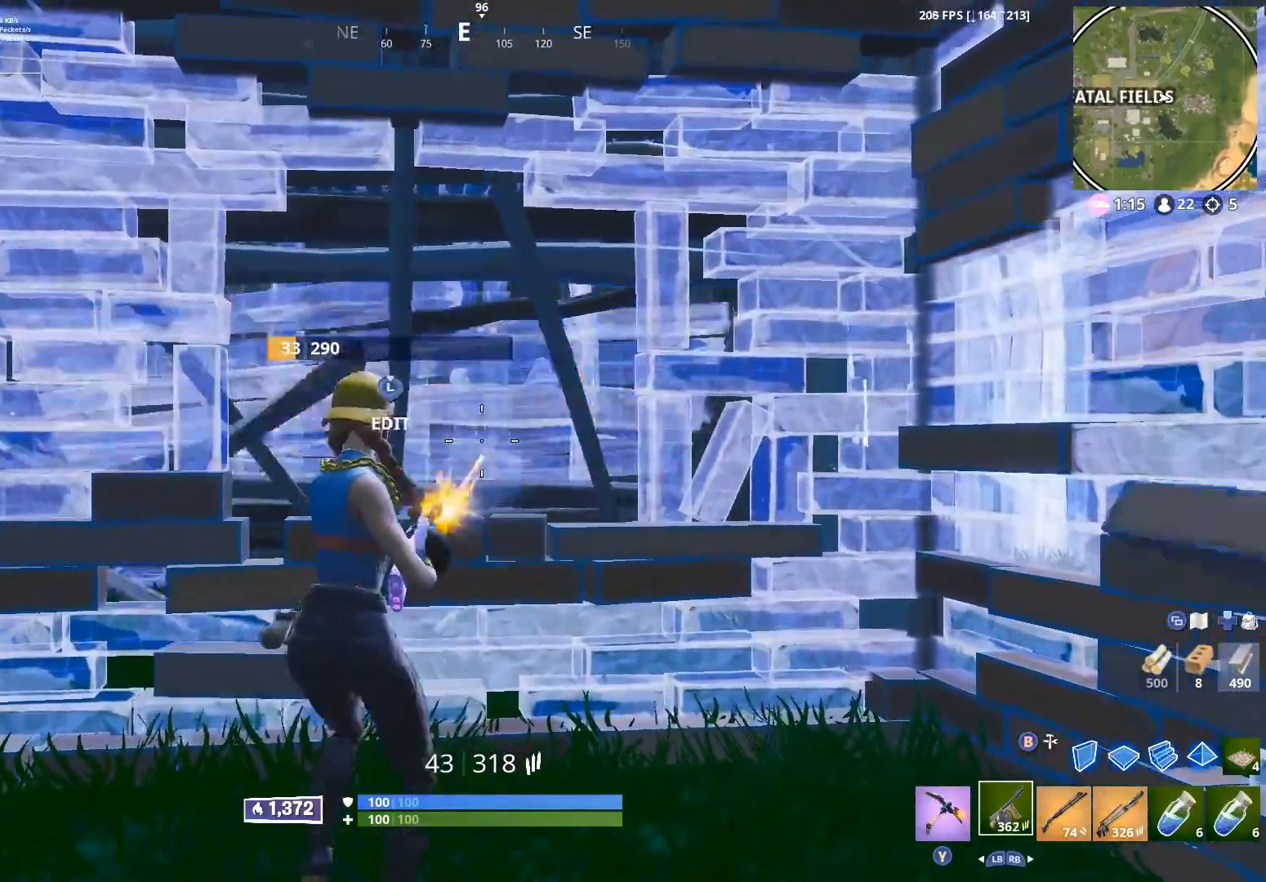
{"buttons": ["R1"], "left_stick": "center", "right_stick": "center", "events": [[50, "left_stick", "down-left"], [83, "B", "down"], [133, "B", "up"], [133, "R2", "up"], [200, "L2", "down"], [250, "B", "down"], [300, "L2", "up"], [300, "left_stick", "right"], [317, "B", "up"], [433, "left_stick", "center"], [500, "R1", "down"]]}
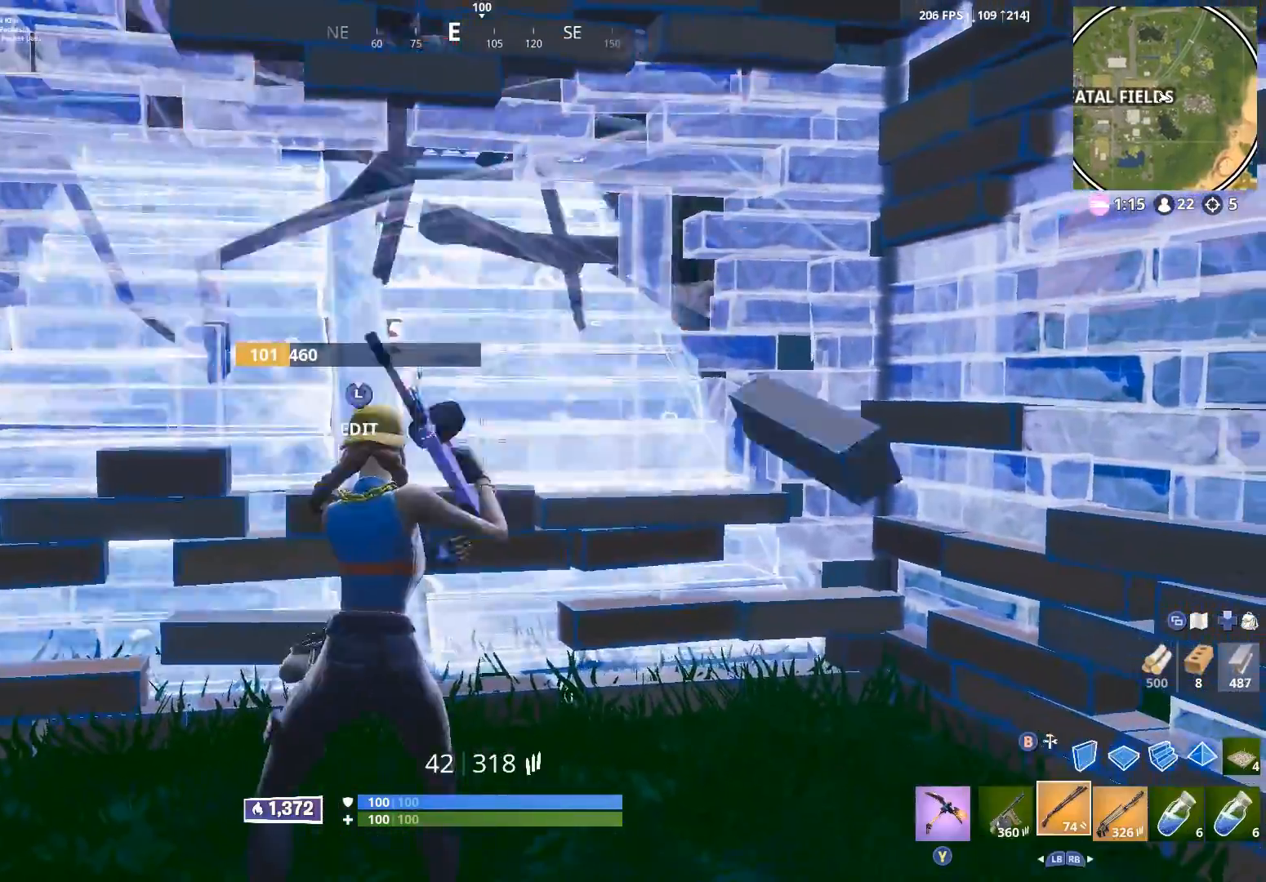
{"buttons": ["R2"], "left_stick": "left", "right_stick": "up", "events": [[83, "right_stick", "up"], [117, "R1", "up"], [133, "left_stick", "up-left"], [217, "right_stick", "center"], [233, "L3", "down"], [267, "R2", "down"], [283, "right_stick", "down-right"], [350, "L3", "up"], [400, "B", "down"], [400, "left_stick", "left"], [450, "right_stick", "up"], [483, "B", "up"]]}
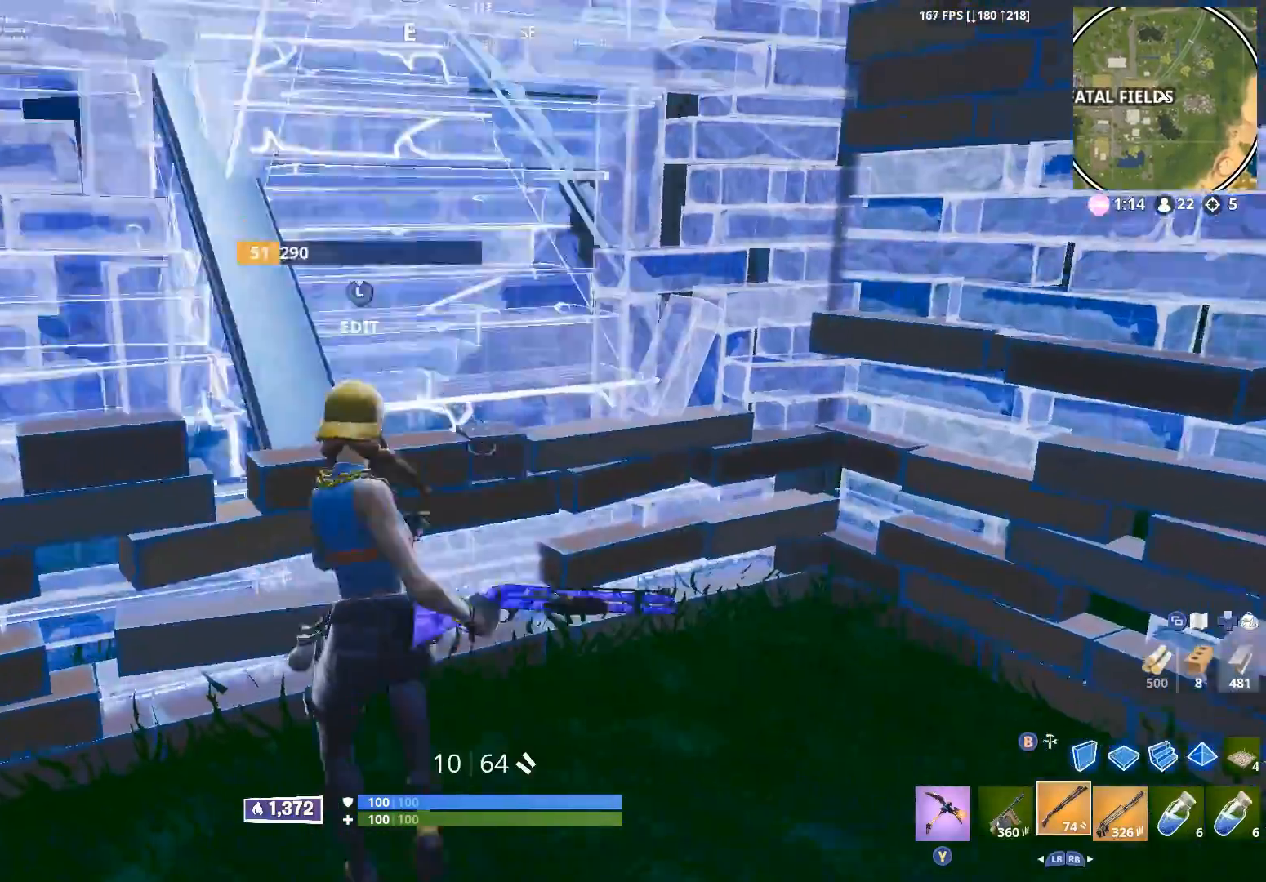
{"buttons": [], "left_stick": "up-left", "right_stick": "right", "events": [[17, "R2", "up"], [150, "left_stick", "center"], [167, "right_stick", "center"], [317, "left_stick", "up-right"], [333, "right_stick", "up-right"], [400, "L1", "down"], [467, "right_stick", "right"], [483, "L1", "up"], [483, "left_stick", "up-left"]]}
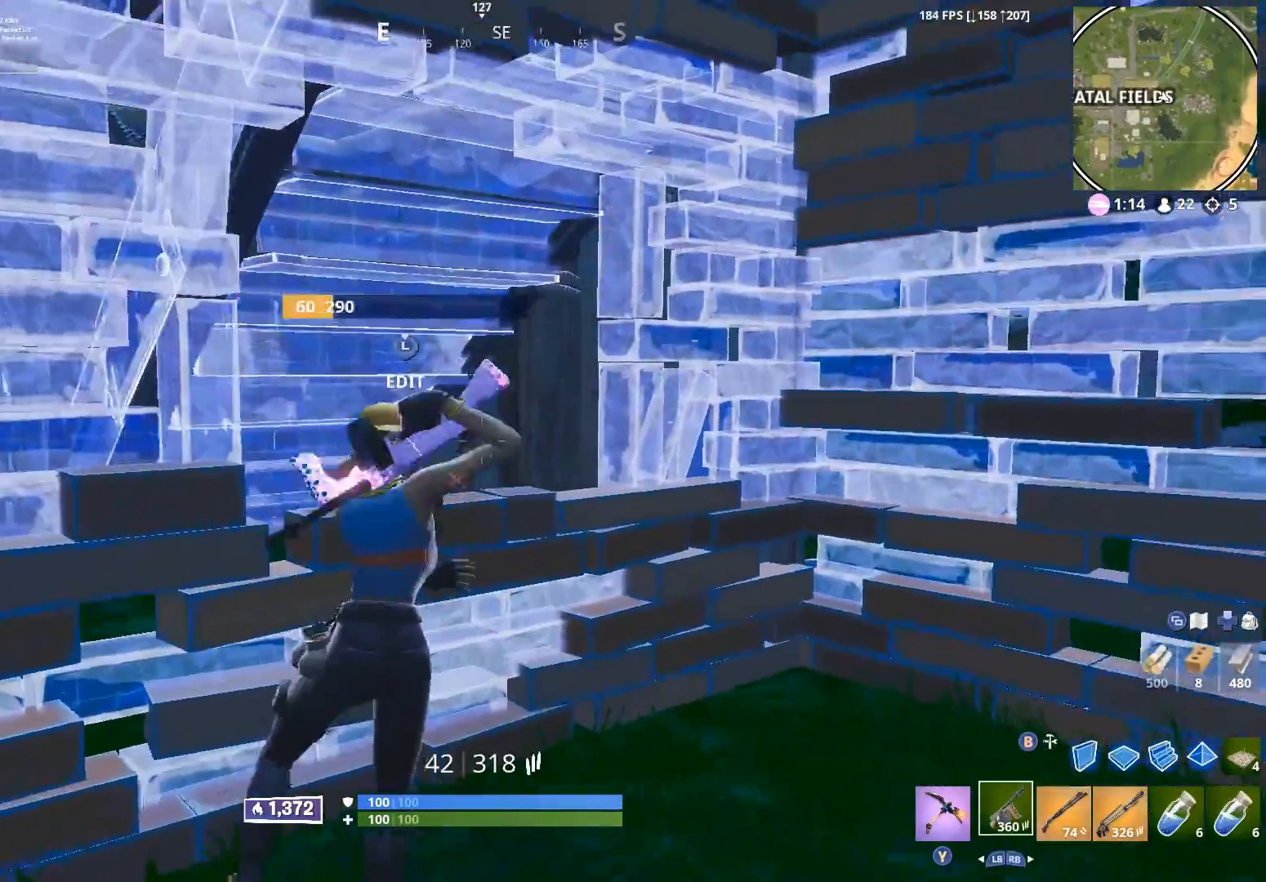
{"buttons": ["R2"], "left_stick": "right", "right_stick": "left", "events": [[67, "R2", "down"], [117, "right_stick", "up-right"], [183, "left_stick", "right"], [250, "right_stick", "center"], [467, "right_stick", "left"]]}
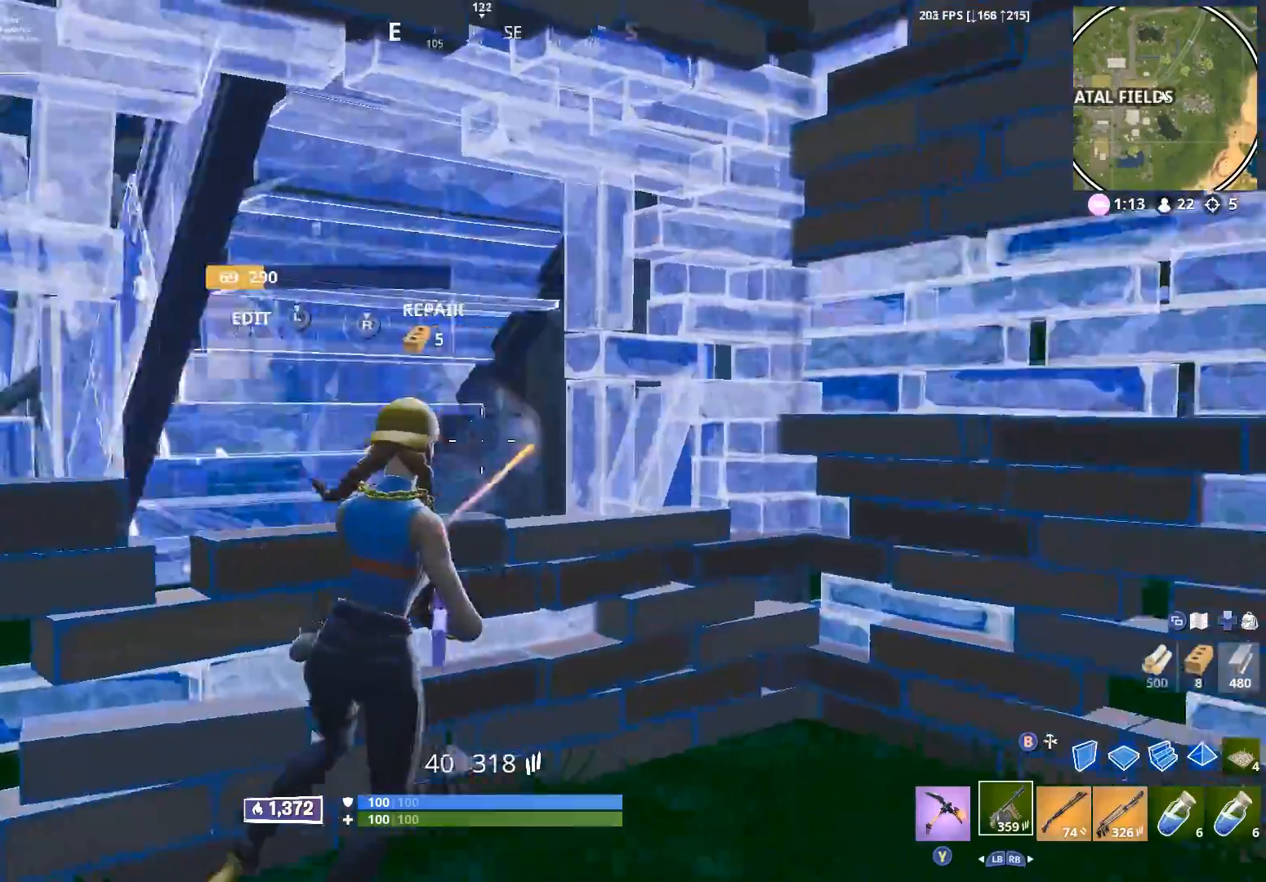
{"buttons": [], "left_stick": "down-left", "right_stick": "center", "events": [[33, "R2", "up"], [133, "L3", "down"], [167, "R3", "down"], [167, "right_stick", "center"], [200, "left_stick", "down-right"], [233, "right_stick", "down"], [250, "R3", "up"], [267, "B", "down"], [267, "L3", "up"], [317, "B", "up"], [333, "right_stick", "center"], [400, "left_stick", "down"], [500, "left_stick", "down-left"]]}
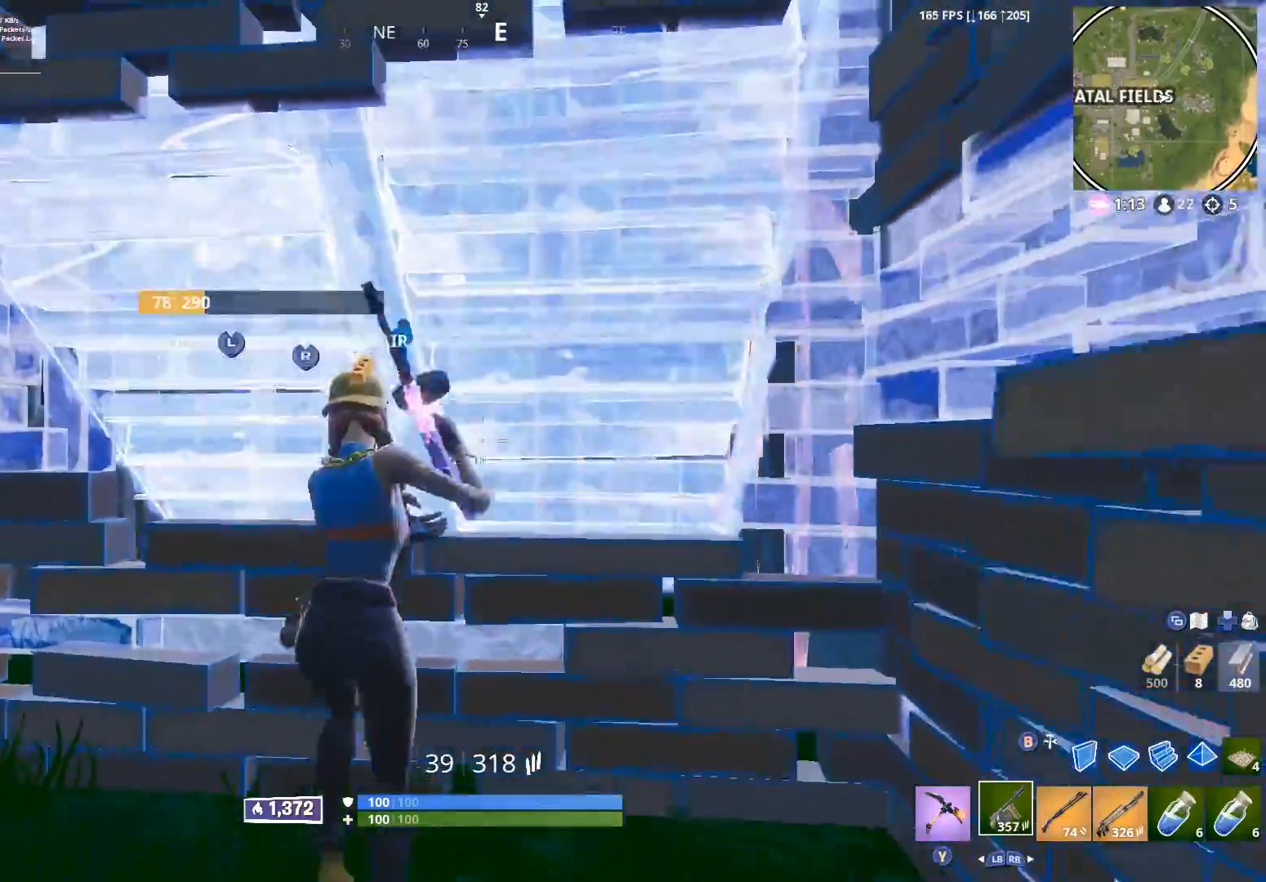
{"buttons": [], "left_stick": "up-left", "right_stick": "center", "events": [[117, "left_stick", "left"], [233, "left_stick", "up-left"], [350, "R1", "down"], [367, "left_stick", "up"], [433, "R1", "up"], [500, "left_stick", "up-left"]]}
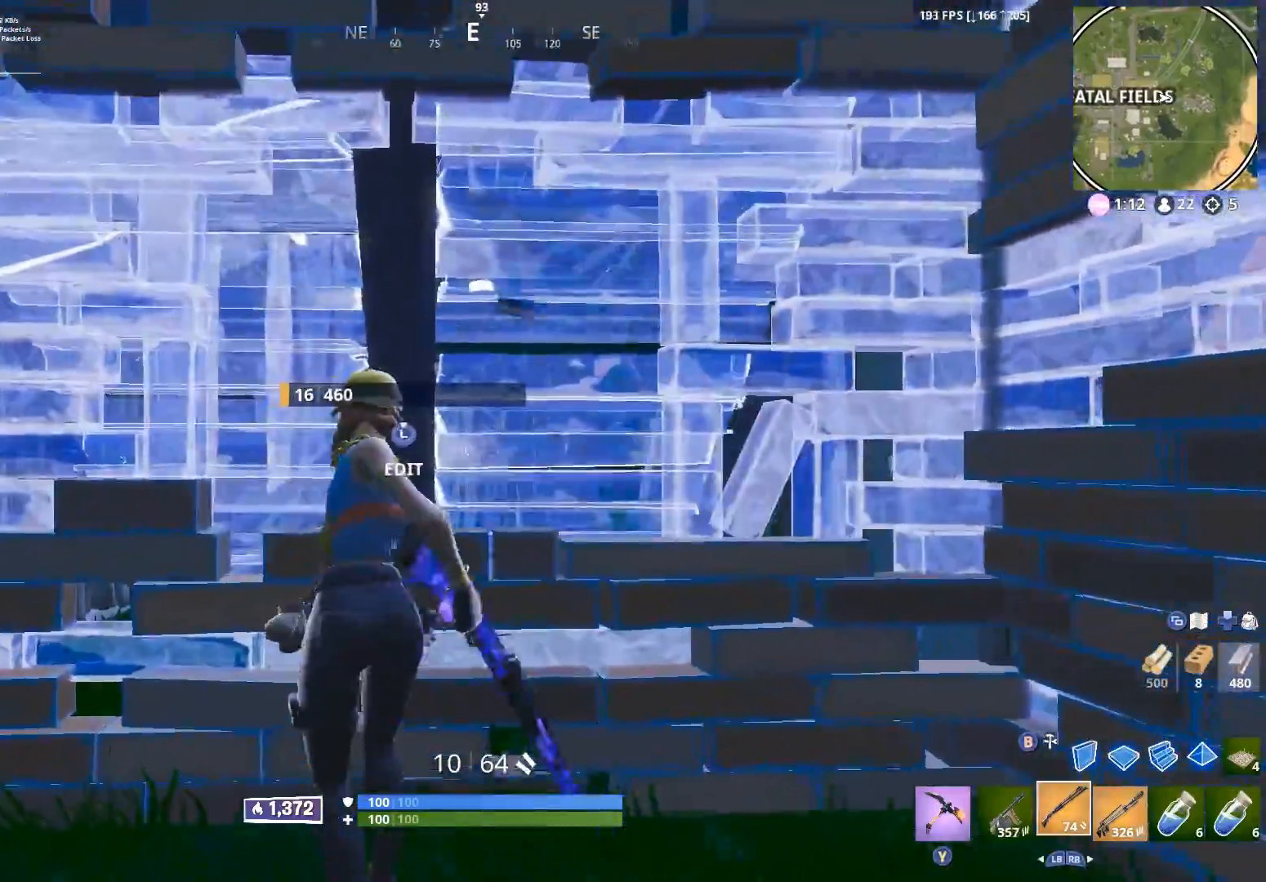
{"buttons": [], "left_stick": "left", "right_stick": "up", "events": [[100, "left_stick", "left"], [100, "right_stick", "up-left"], [133, "L3", "down"], [233, "R2", "down"], [233, "right_stick", "down"], [300, "L3", "up"], [433, "right_stick", "up"], [467, "R2", "up"]]}
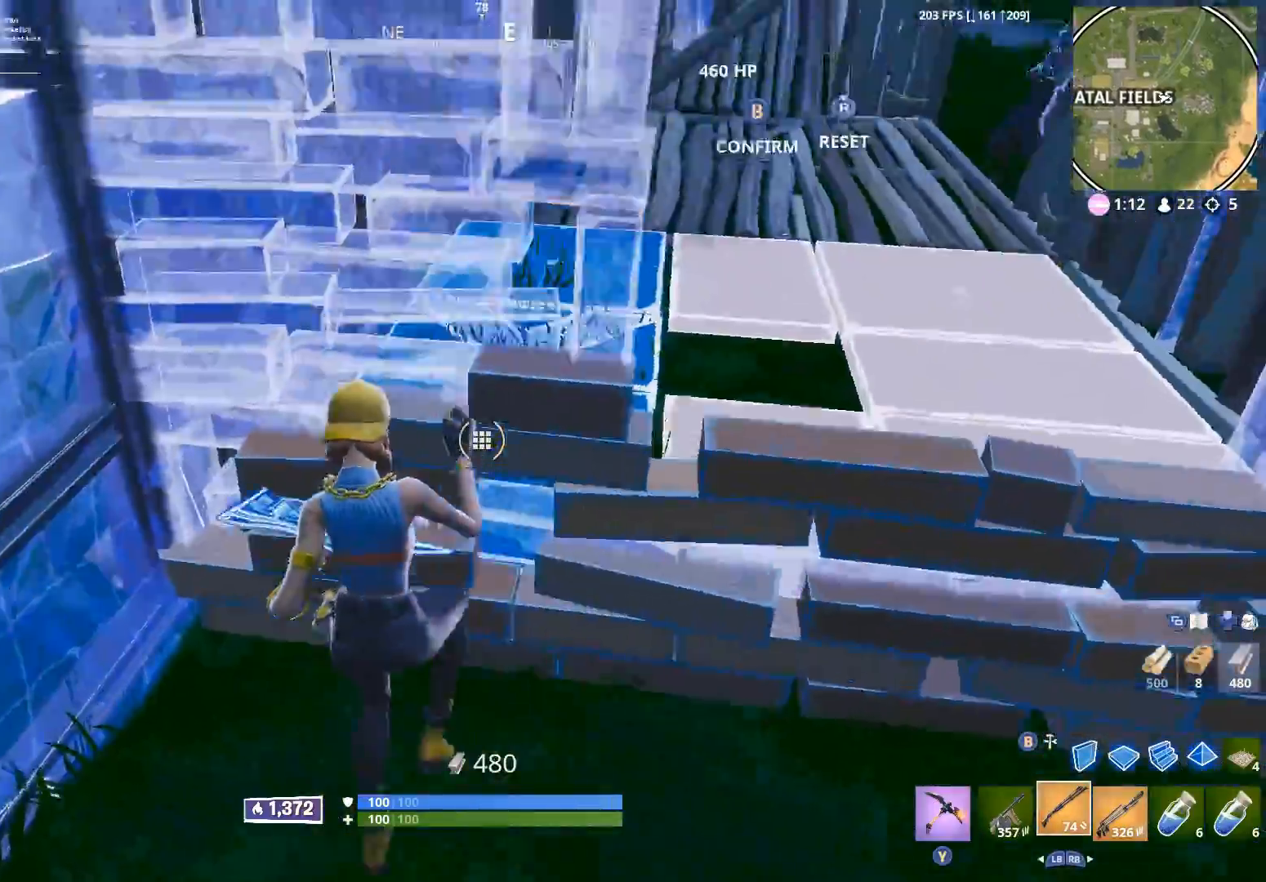
{"buttons": [], "left_stick": "center", "right_stick": "up-right", "events": [[50, "left_stick", "up-right"], [150, "right_stick", "center"], [233, "left_stick", "up-left"], [317, "right_stick", "right"], [367, "right_stick", "up-right"], [417, "left_stick", "center"]]}
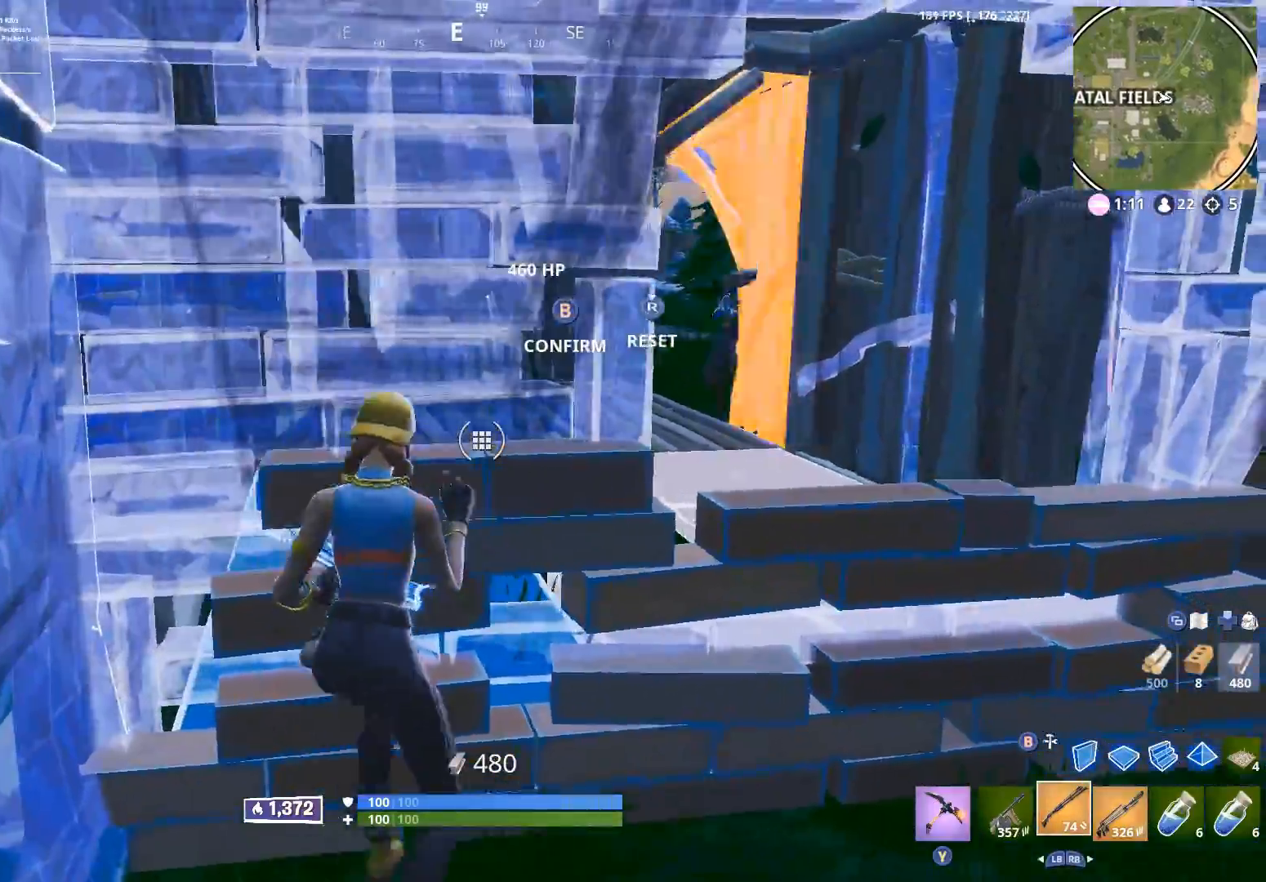
{"buttons": [], "left_stick": "right", "right_stick": "up-right", "events": [[83, "left_stick", "left"], [200, "right_stick", "center"], [217, "left_stick", "right"], [250, "B", "down"], [317, "B", "up"], [350, "right_stick", "up-right"]]}
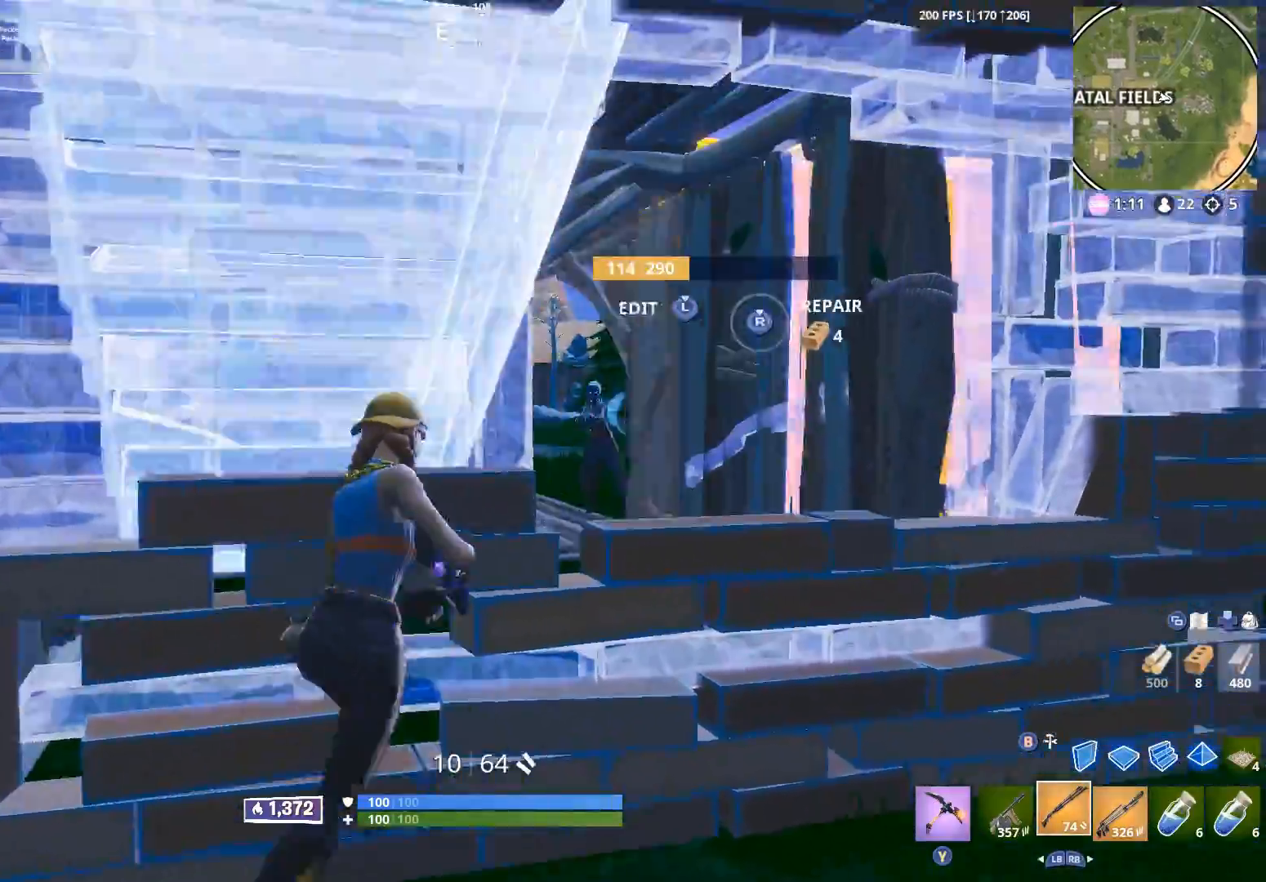
{"buttons": [], "left_stick": "right", "right_stick": "down", "events": [[83, "L2", "down"], [217, "left_stick", "up"], [283, "R2", "down"], [300, "left_stick", "left"], [300, "right_stick", "up-left"], [333, "L2", "up"], [433, "R2", "up"], [433, "right_stick", "down"], [500, "left_stick", "right"]]}
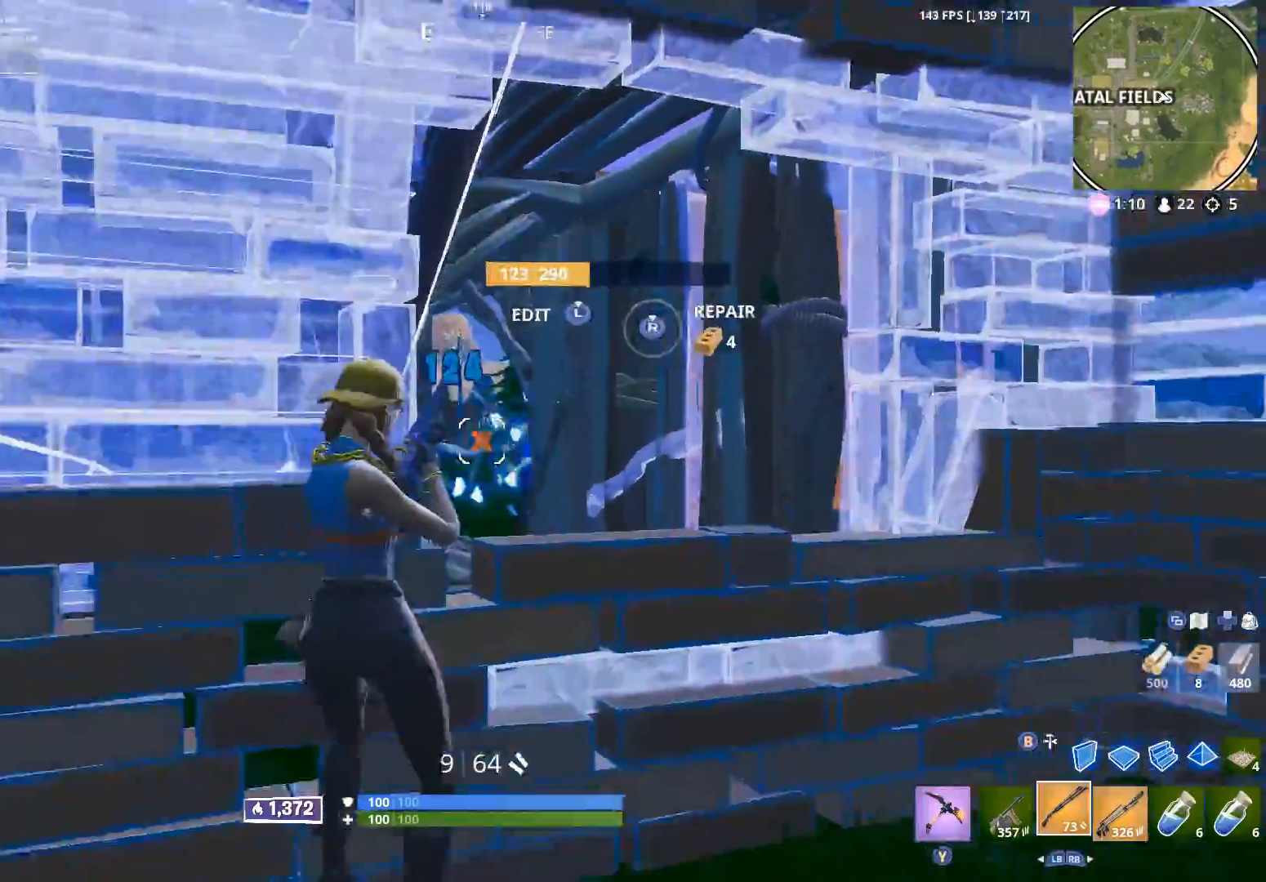
{"buttons": [], "left_stick": "down-right", "right_stick": "down-right", "events": [[17, "L2", "down"], [33, "right_stick", "center"], [133, "right_stick", "up-right"], [200, "left_stick", "center"], [250, "left_stick", "left"], [300, "right_stick", "center"], [350, "L2", "up"], [350, "right_stick", "down-left"], [400, "left_stick", "down-right"], [467, "right_stick", "down-right"]]}
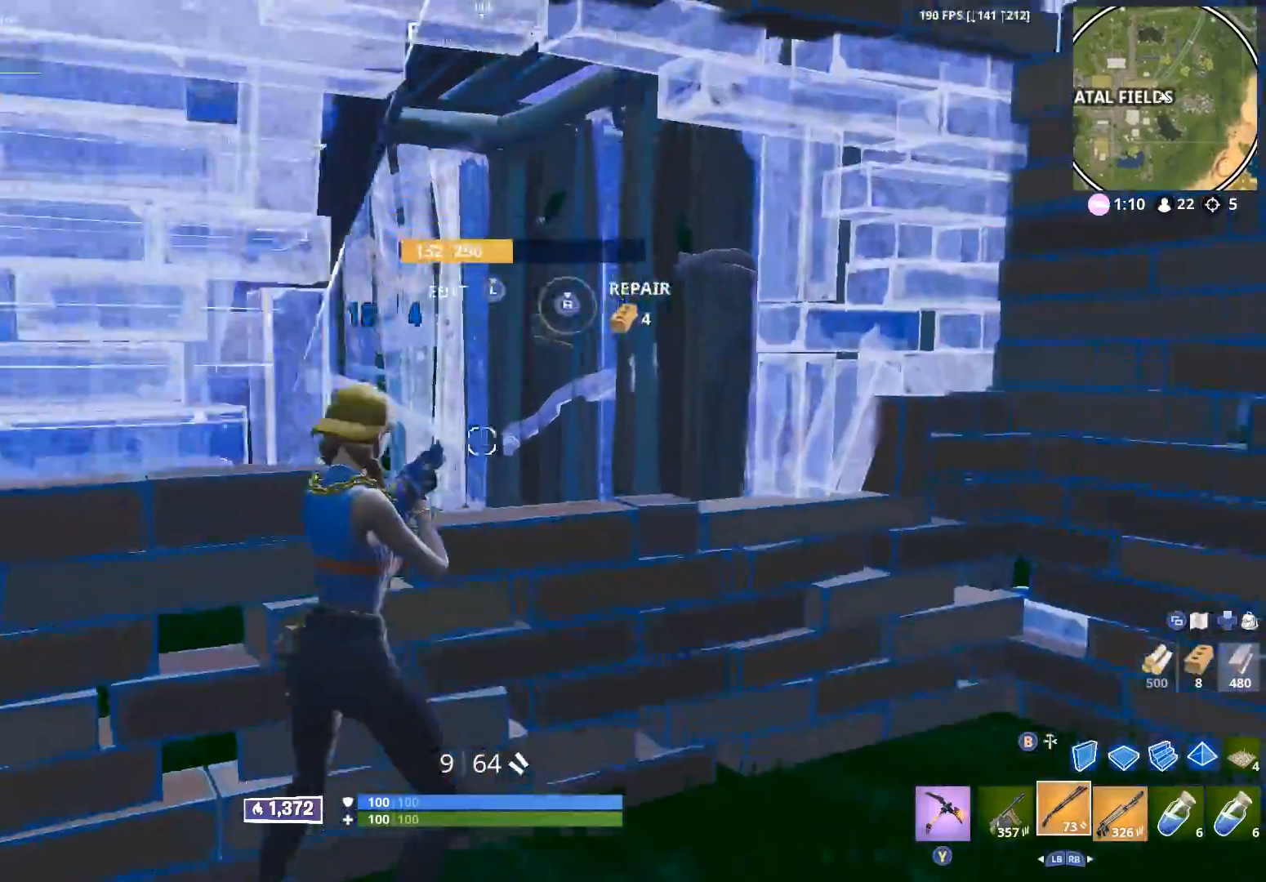
{"buttons": ["R2"], "left_stick": "right", "right_stick": "down", "events": [[150, "right_stick", "center"], [200, "right_stick", "up-right"], [217, "left_stick", "right"], [367, "L3", "down"], [450, "R2", "down"], [450, "right_stick", "down"], [467, "L3", "up"]]}
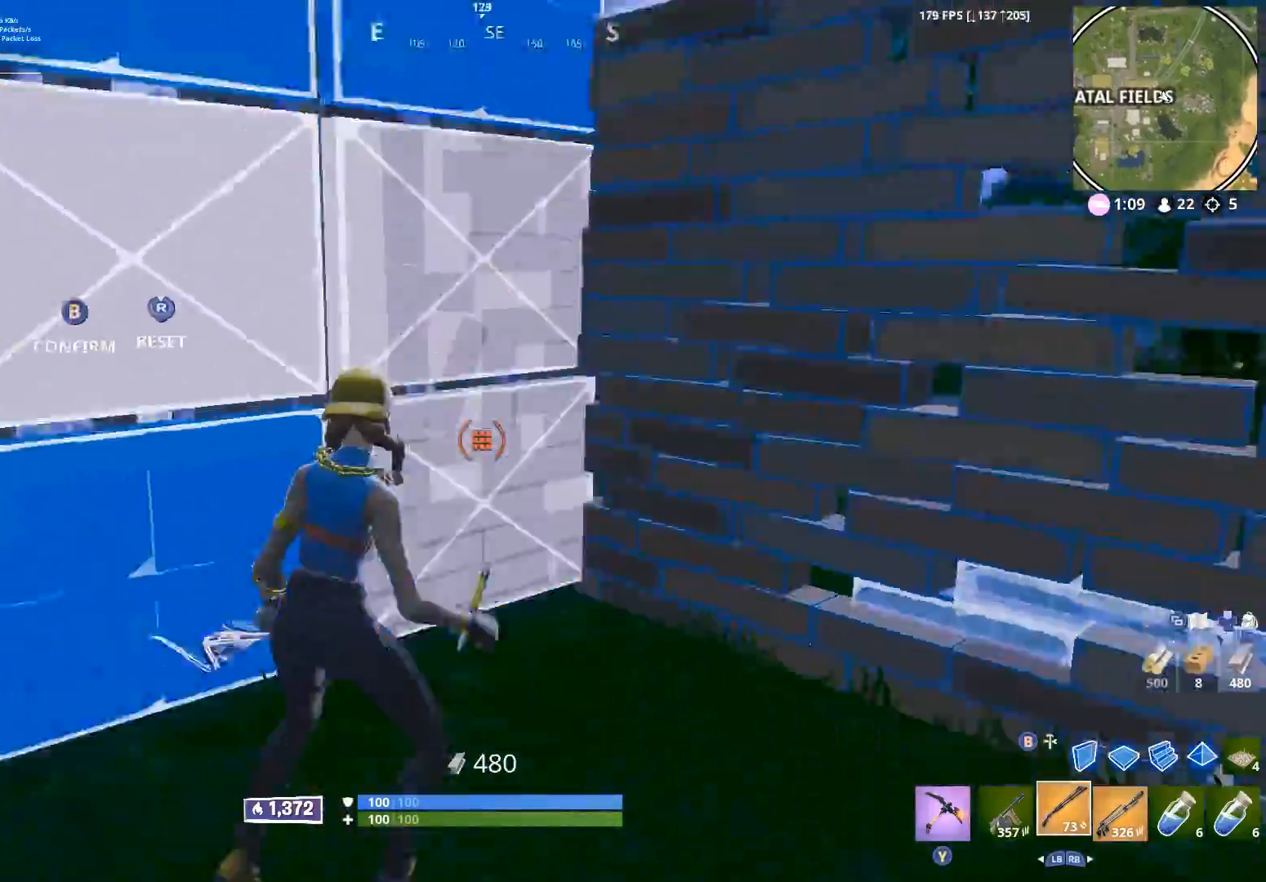
{"buttons": [], "left_stick": "up", "right_stick": "center", "events": [[33, "left_stick", "up"], [67, "right_stick", "left"], [150, "B", "down"], [183, "right_stick", "up-right"], [200, "B", "up"], [267, "R2", "up"], [333, "Y", "down"], [400, "Y", "up"], [483, "right_stick", "center"]]}
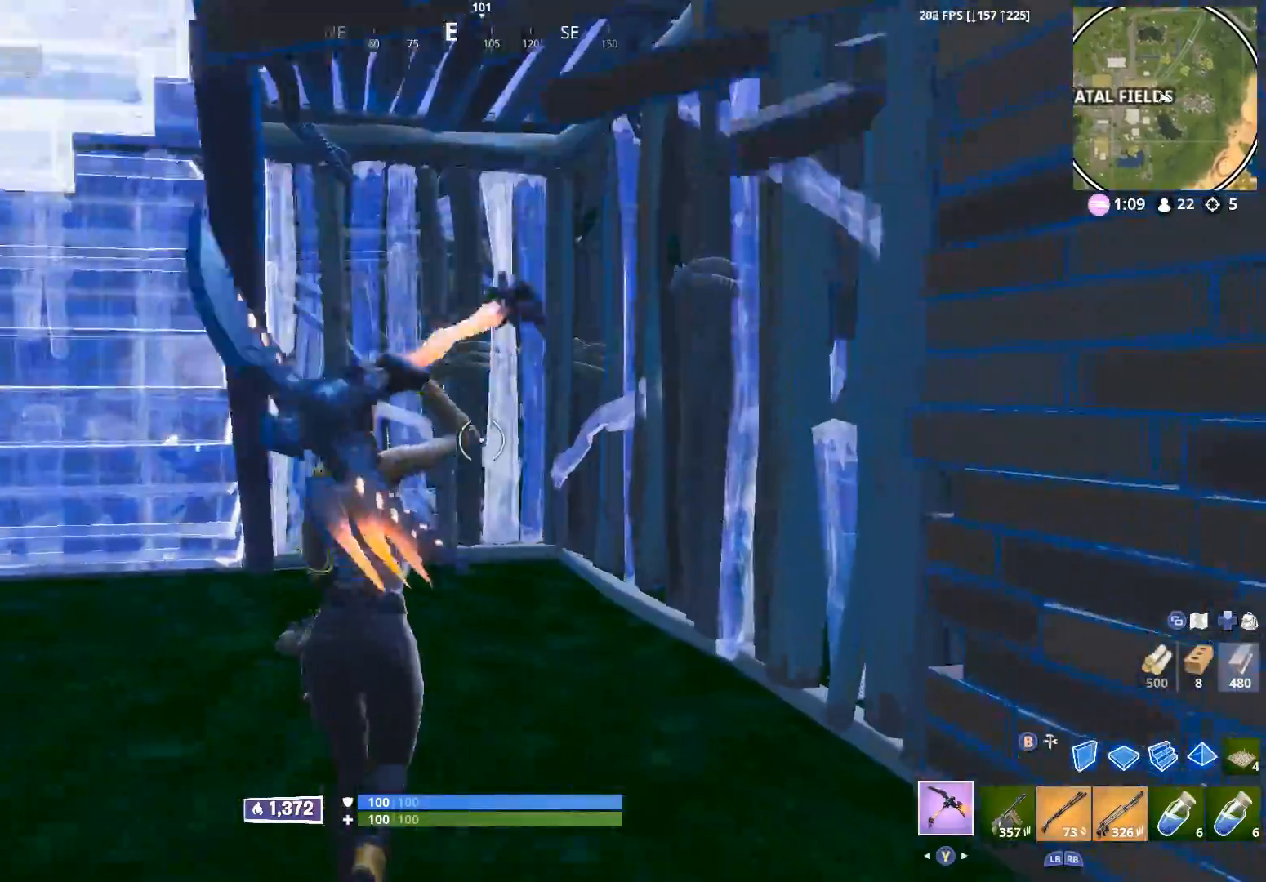
{"buttons": [], "left_stick": "up", "right_stick": "center", "events": [[100, "left_stick", "up-left"], [283, "left_stick", "up"]]}
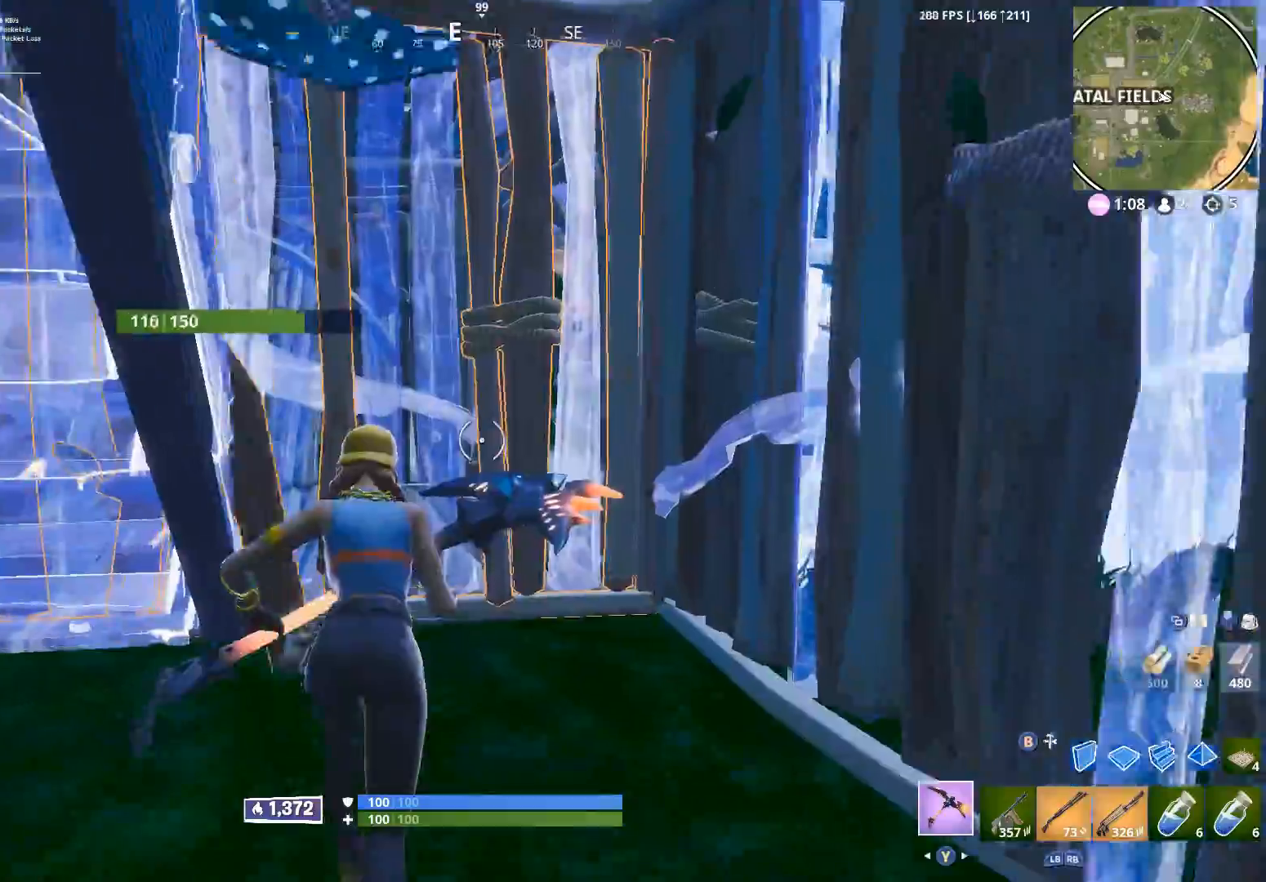
{"buttons": ["R2"], "left_stick": "down-left", "right_stick": "center", "events": [[50, "R2", "down"], [50, "right_stick", "up"], [167, "right_stick", "center"], [233, "left_stick", "right"], [333, "left_stick", "down"], [433, "left_stick", "down-left"]]}
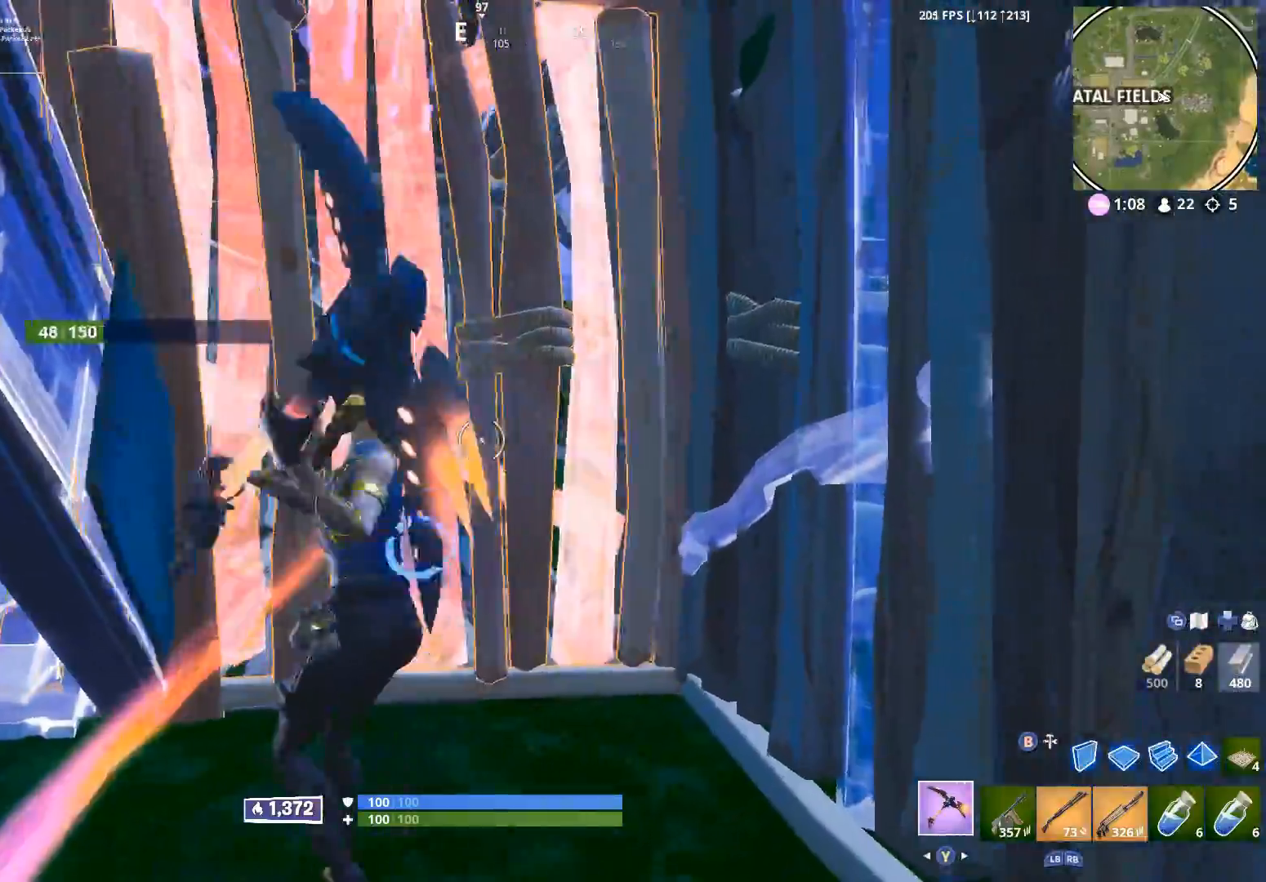
{"buttons": ["R2"], "left_stick": "down-left", "right_stick": "center", "events": [[33, "left_stick", "left"], [150, "left_stick", "center"], [250, "left_stick", "down-right"], [350, "B", "down"], [433, "B", "up"], [500, "left_stick", "down-left"]]}
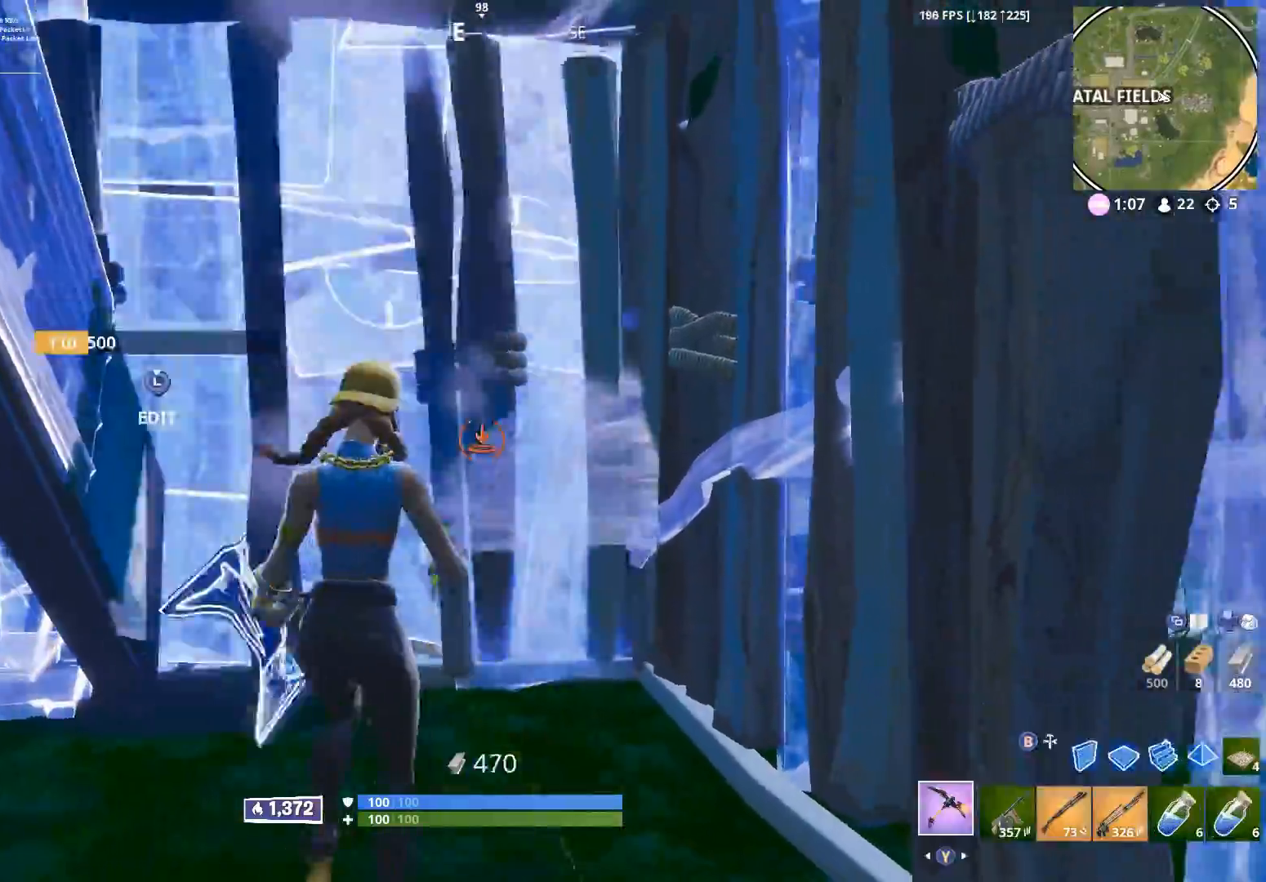
{"buttons": ["R2"], "left_stick": "center", "right_stick": "center", "events": [[17, "B", "down"], [67, "B", "up"], [67, "R2", "up"], [83, "right_stick", "right"], [167, "left_stick", "up"], [283, "right_stick", "center"], [300, "R2", "down"], [350, "right_stick", "down-right"], [400, "left_stick", "center"], [467, "right_stick", "center"]]}